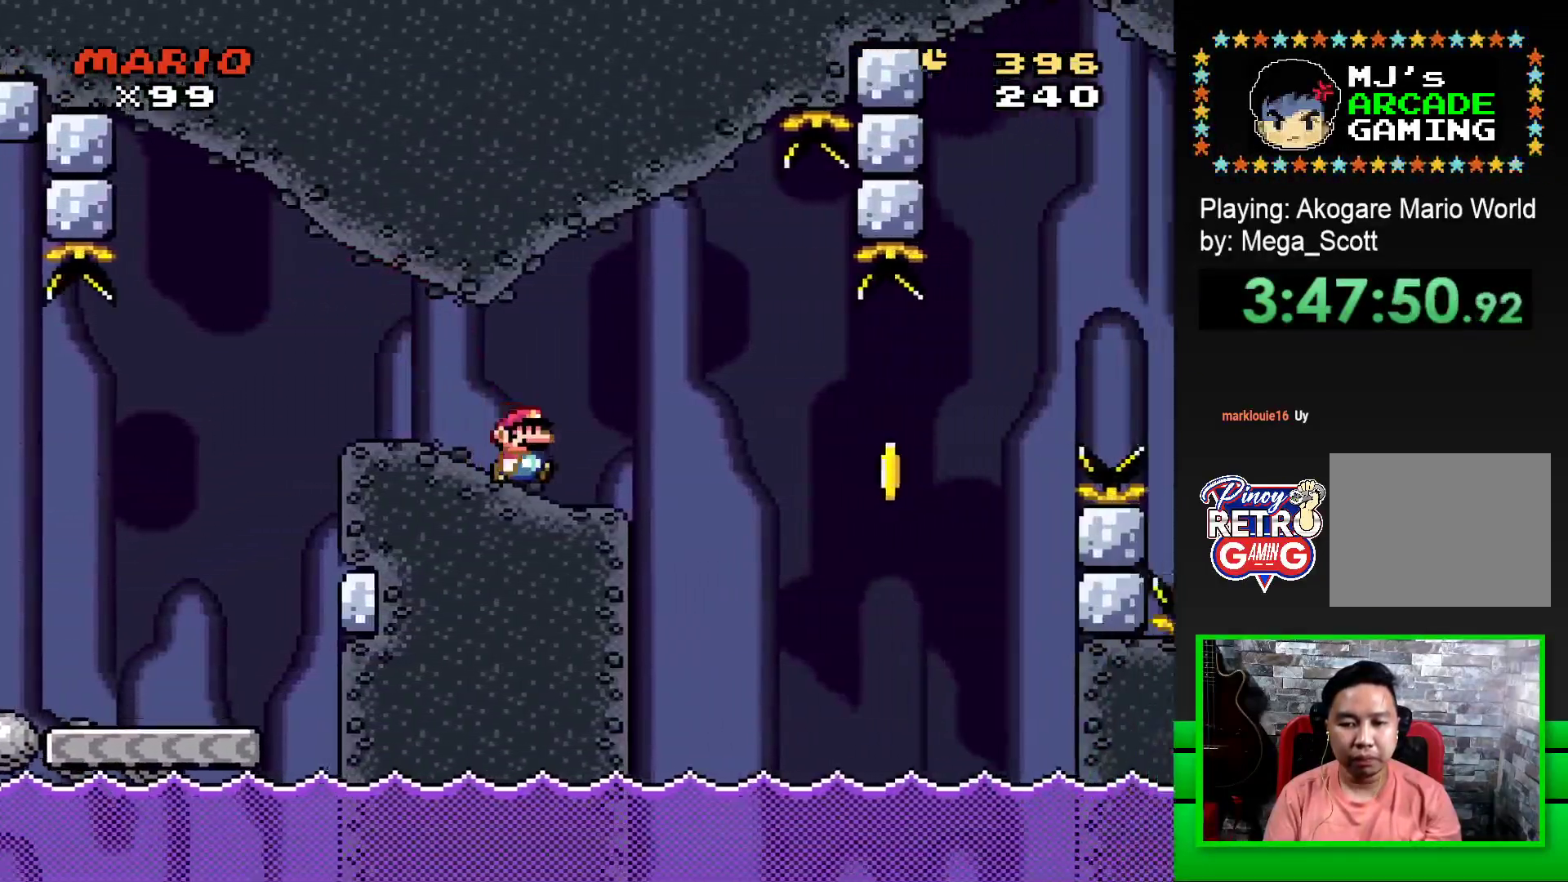
Gameplay with a controller (PlayStation layout); each line is a JSON object with the inputs held at the frame after it. "events" lists button and stick changes between this image and that frame as [ms after this image, input, new state], when the widget could be followed in between. Not read: left_stick right_stick.
{"buttons": ["SQUARE"], "events": [[33, "DPAD_RIGHT", "up"], [67, "DPAD_LEFT", "down"], [217, "DPAD_LEFT", "up"], [333, "DPAD_RIGHT", "down"], [483, "DPAD_RIGHT", "up"]]}
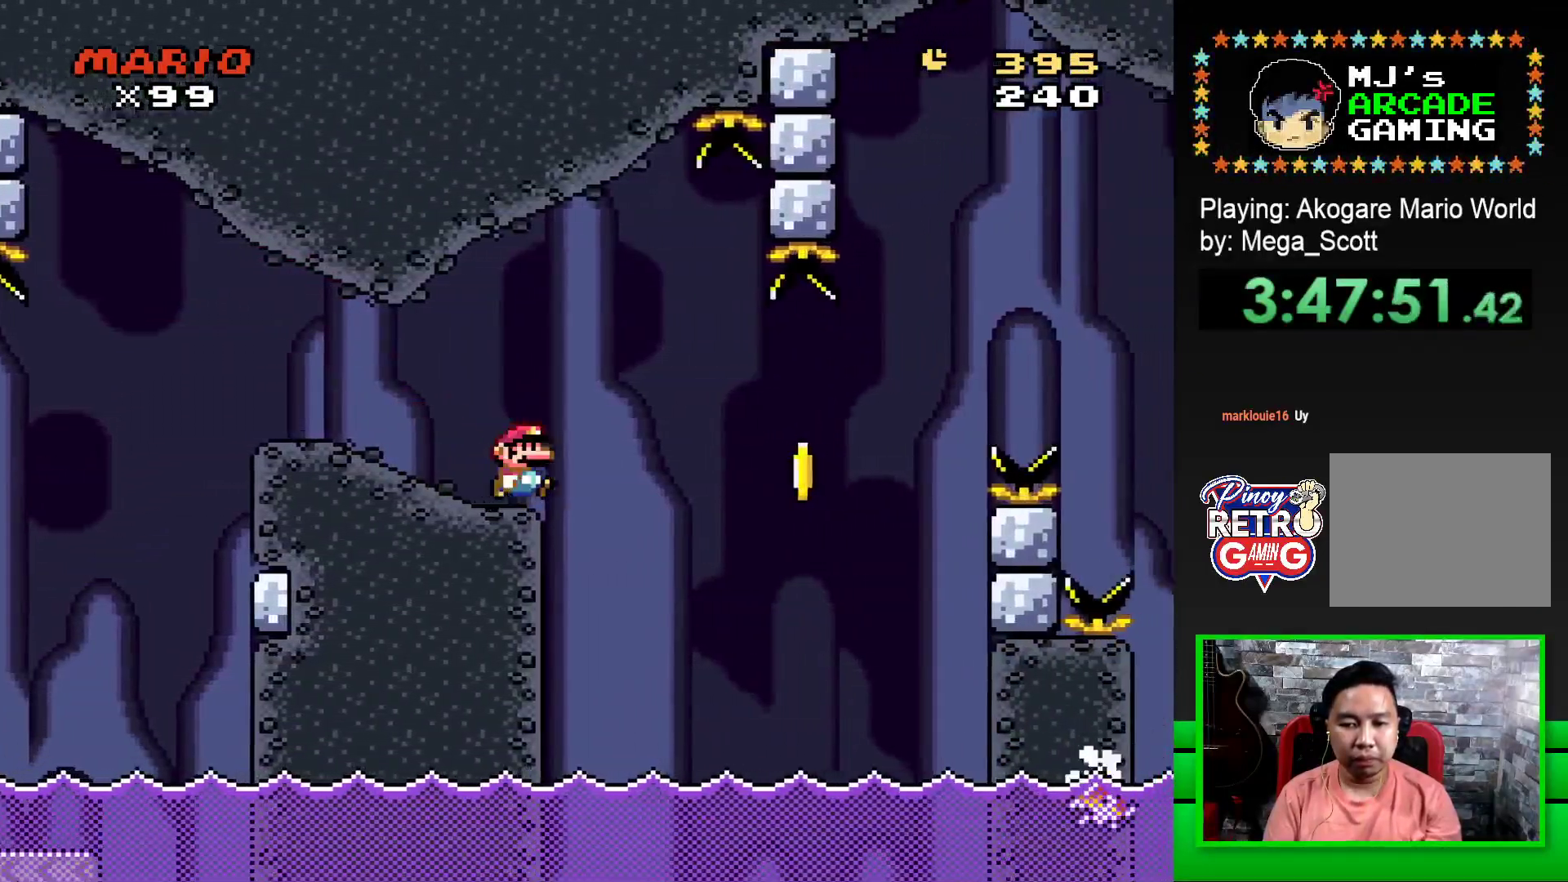
{"buttons": ["CROSS", "SQUARE", "DPAD_RIGHT"], "events": [[117, "CROSS", "down"], [150, "DPAD_RIGHT", "down"], [267, "CROSS", "up"], [267, "SQUARE", "up"], [367, "CROSS", "down"], [367, "SQUARE", "down"]]}
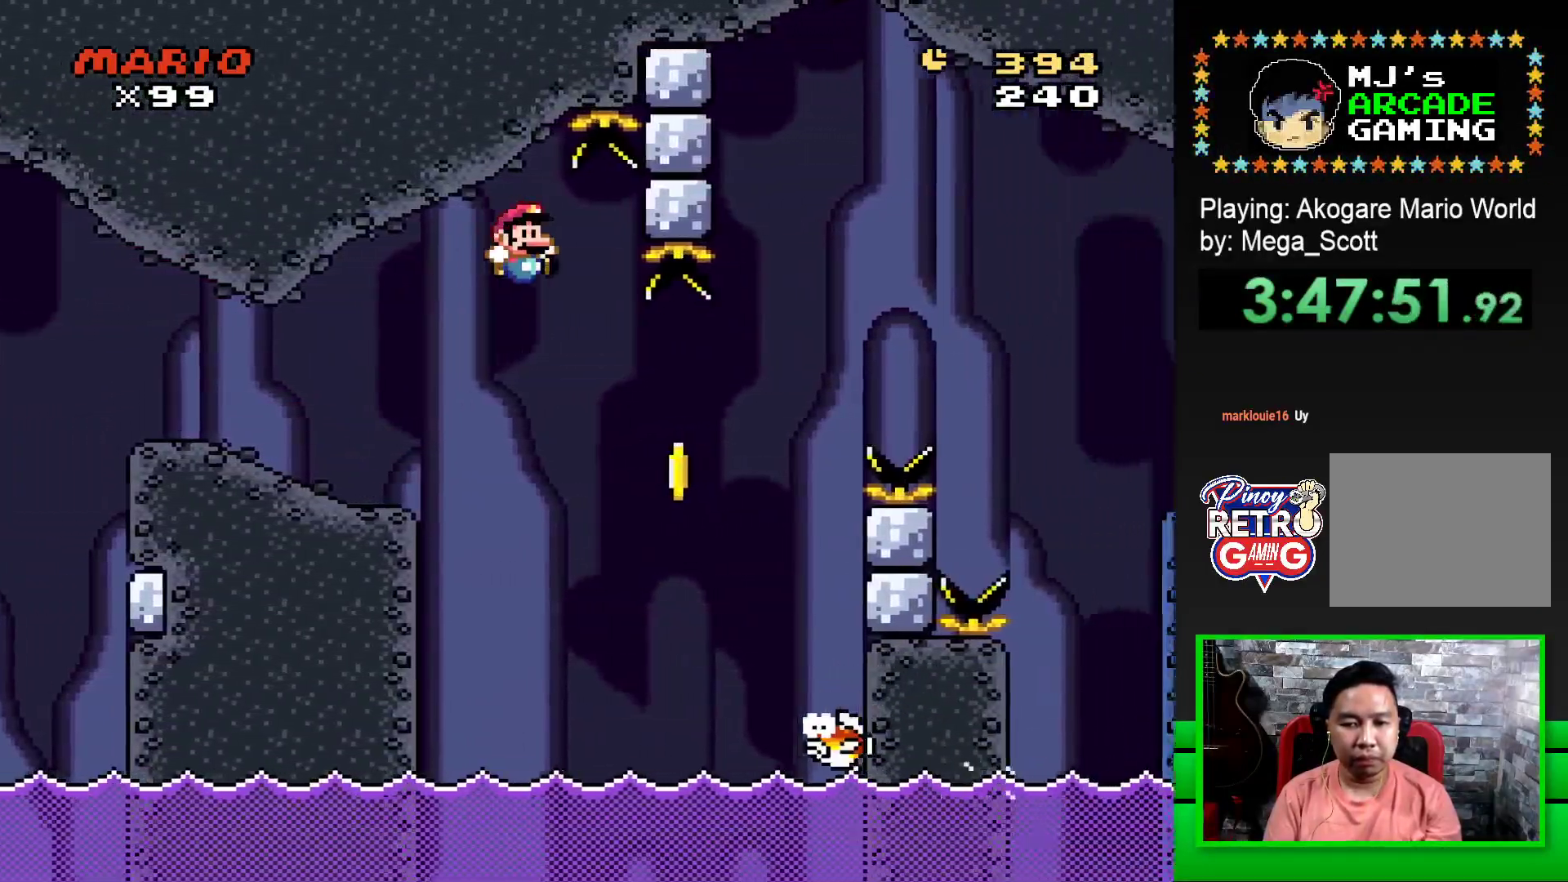
{"buttons": ["CROSS", "SQUARE", "DPAD_RIGHT"], "events": [[17, "DPAD_RIGHT", "up"], [400, "DPAD_RIGHT", "down"]]}
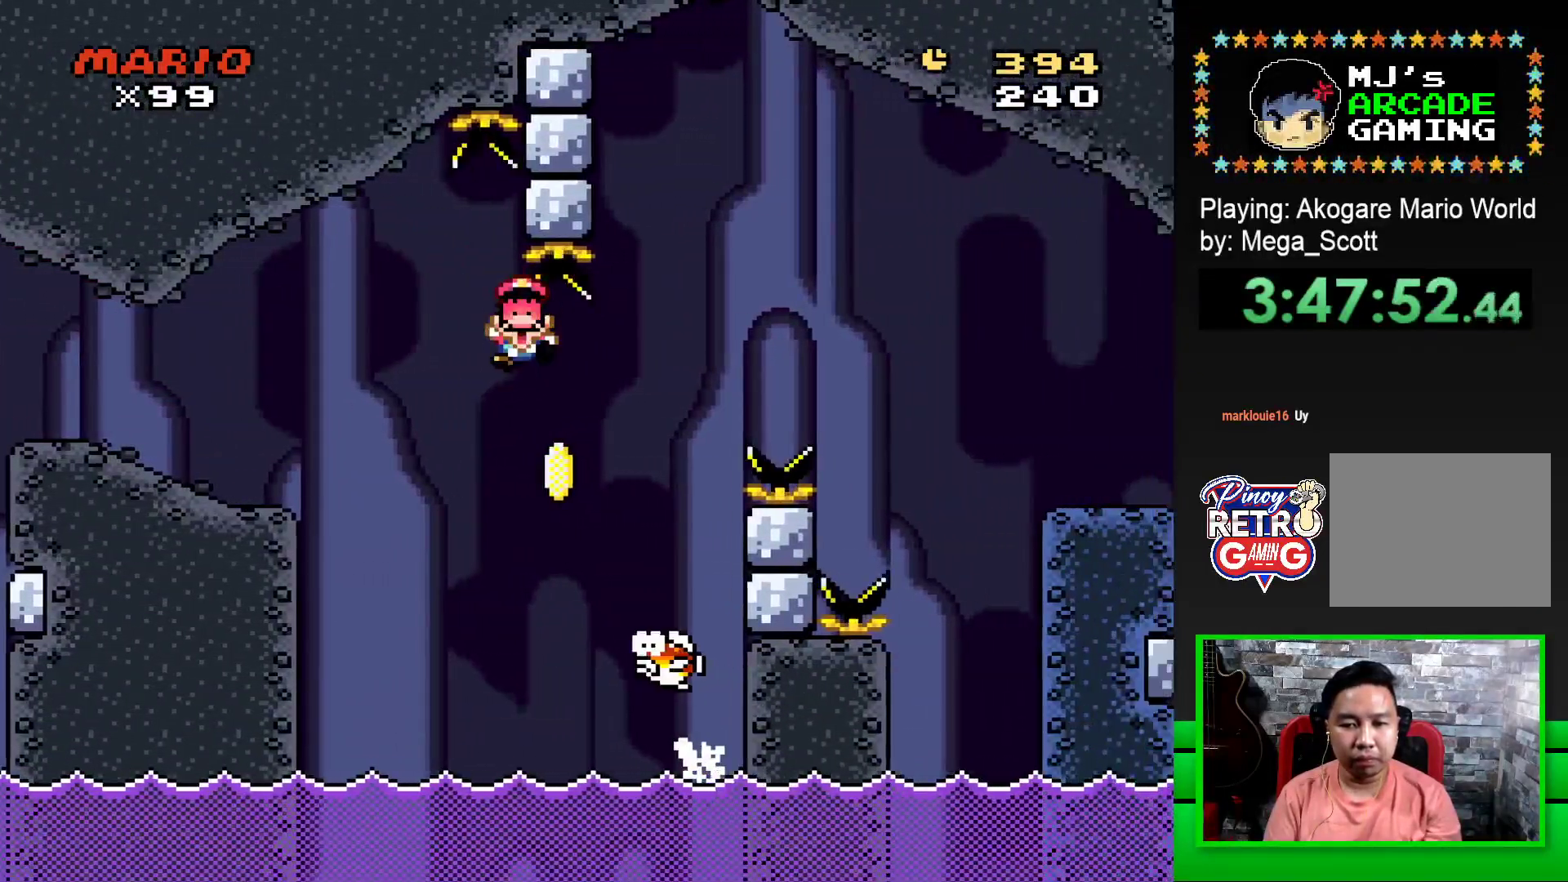
{"buttons": ["CROSS"], "events": [[83, "DPAD_RIGHT", "up"], [150, "CROSS", "up"], [183, "SQUARE", "up"], [317, "CROSS", "down"], [400, "CROSS", "up"], [483, "CROSS", "down"]]}
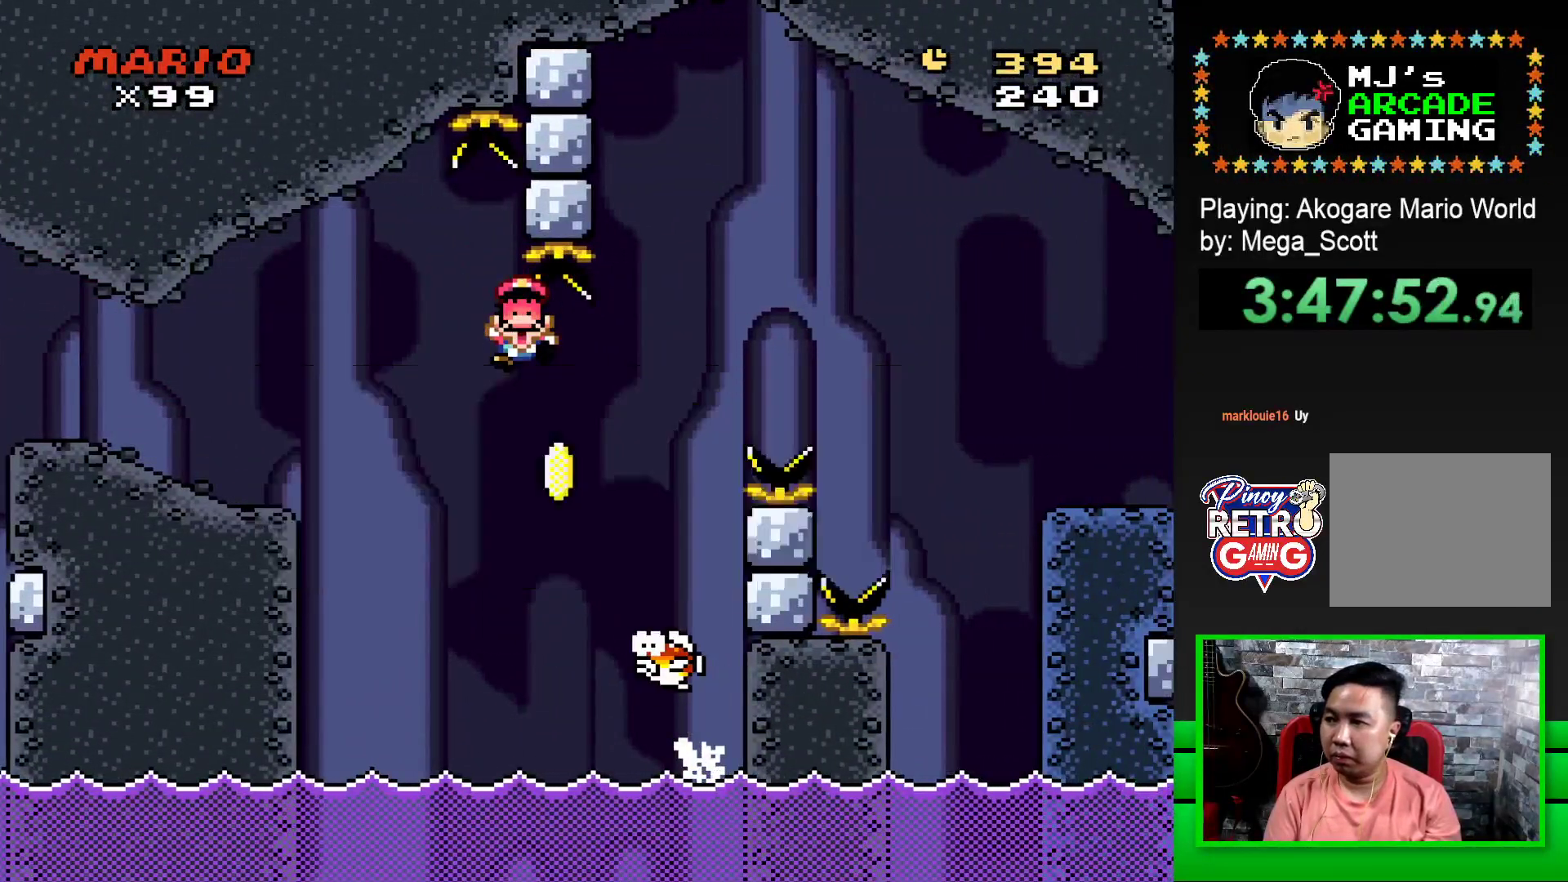
{"buttons": [], "events": [[33, "CROSS", "up"], [150, "CROSS", "down"], [200, "CROSS", "up"], [283, "CROSS", "down"], [350, "CROSS", "up"], [433, "CROSS", "down"], [500, "CROSS", "up"]]}
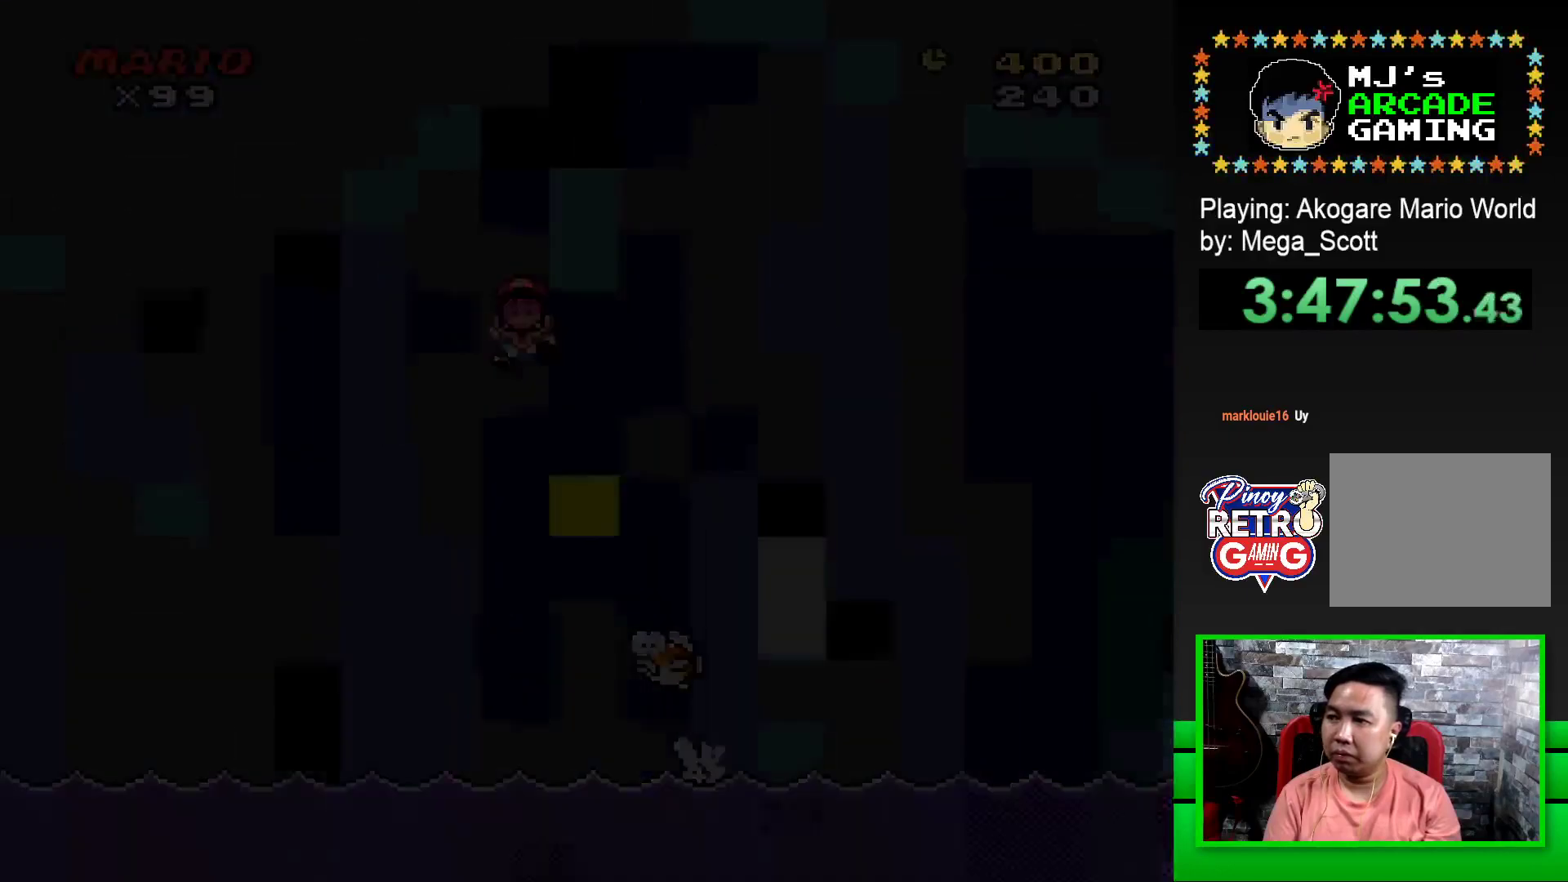
{"buttons": [], "events": [[83, "CROSS", "down"], [167, "CROSS", "up"], [233, "CROSS", "down"], [300, "CROSS", "up"], [400, "CROSS", "down"], [450, "CROSS", "up"]]}
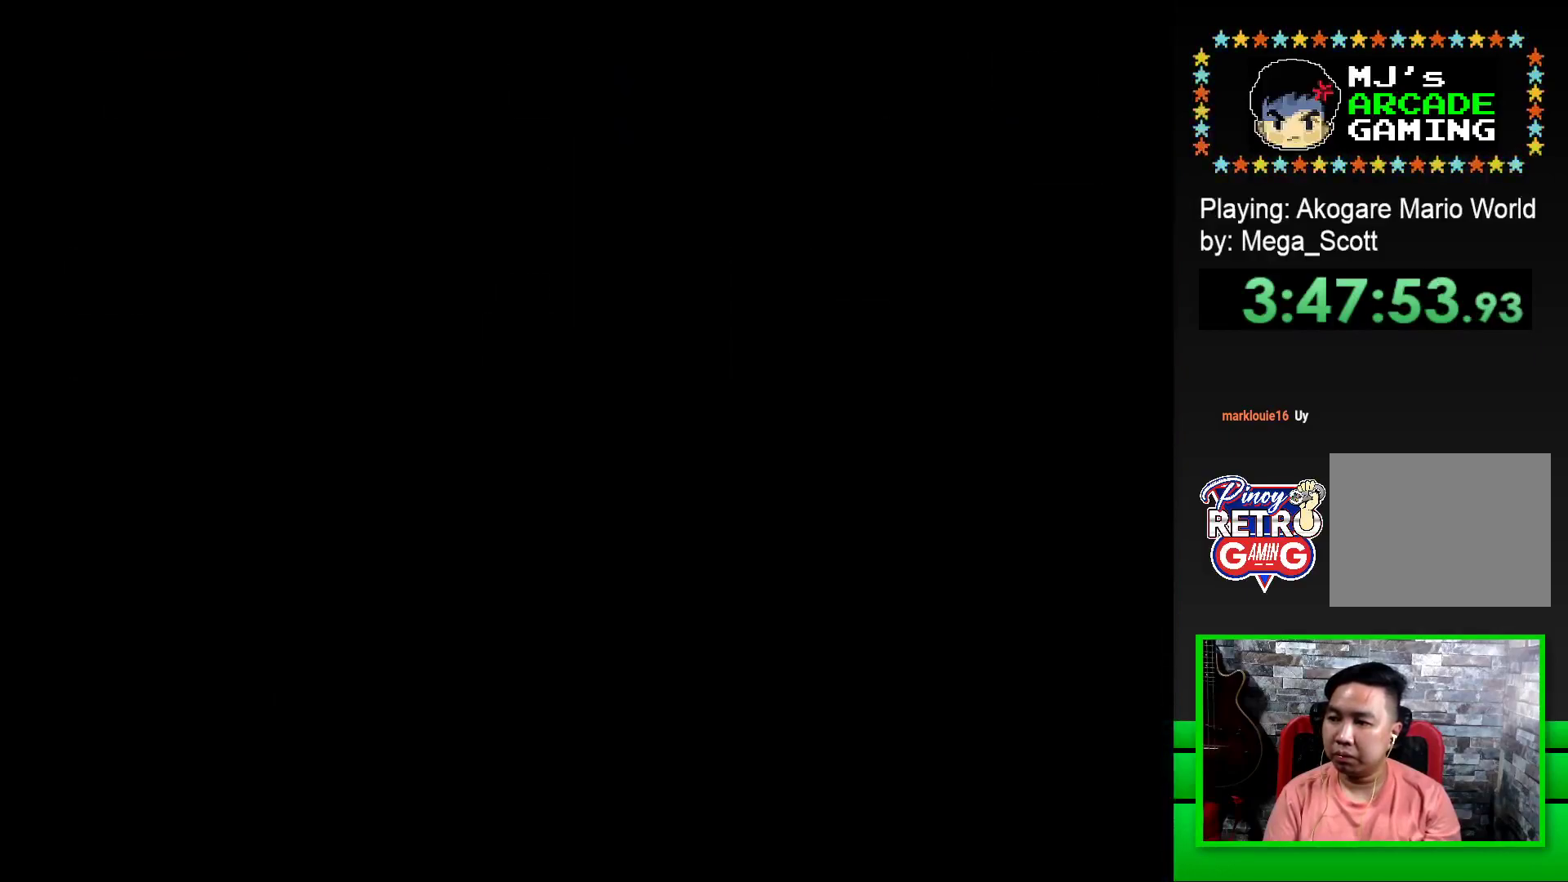
{"buttons": ["CROSS"], "events": [[50, "CROSS", "down"], [100, "CROSS", "up"], [183, "CROSS", "down"], [267, "CROSS", "up"], [350, "CROSS", "down"], [417, "CROSS", "up"], [483, "CROSS", "down"]]}
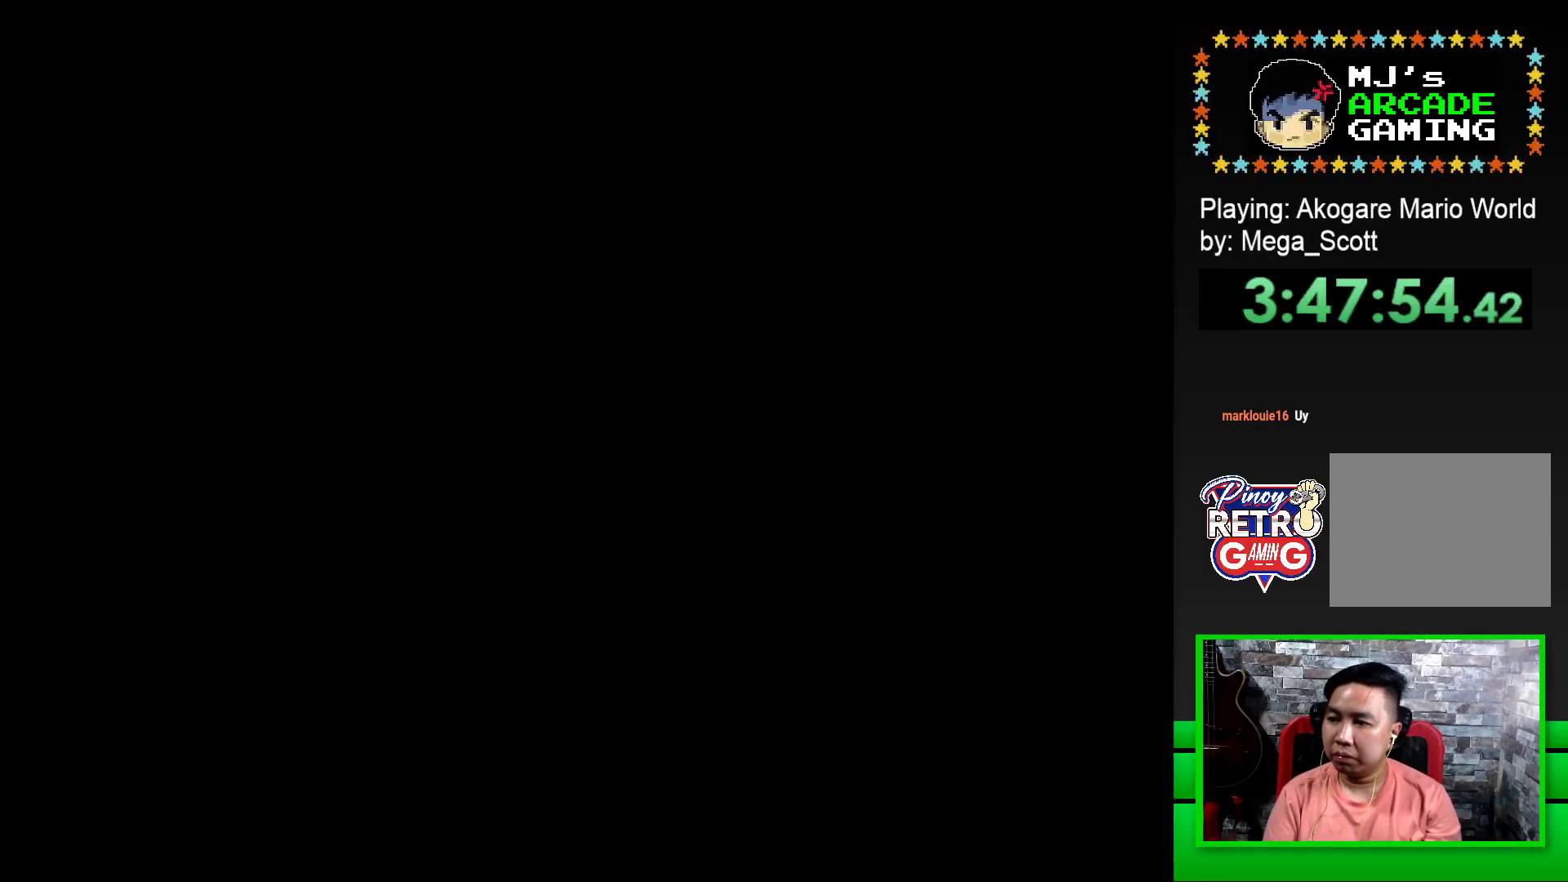
{"buttons": [], "events": [[100, "CROSS", "up"], [267, "SQUARE", "down"], [417, "SQUARE", "up"]]}
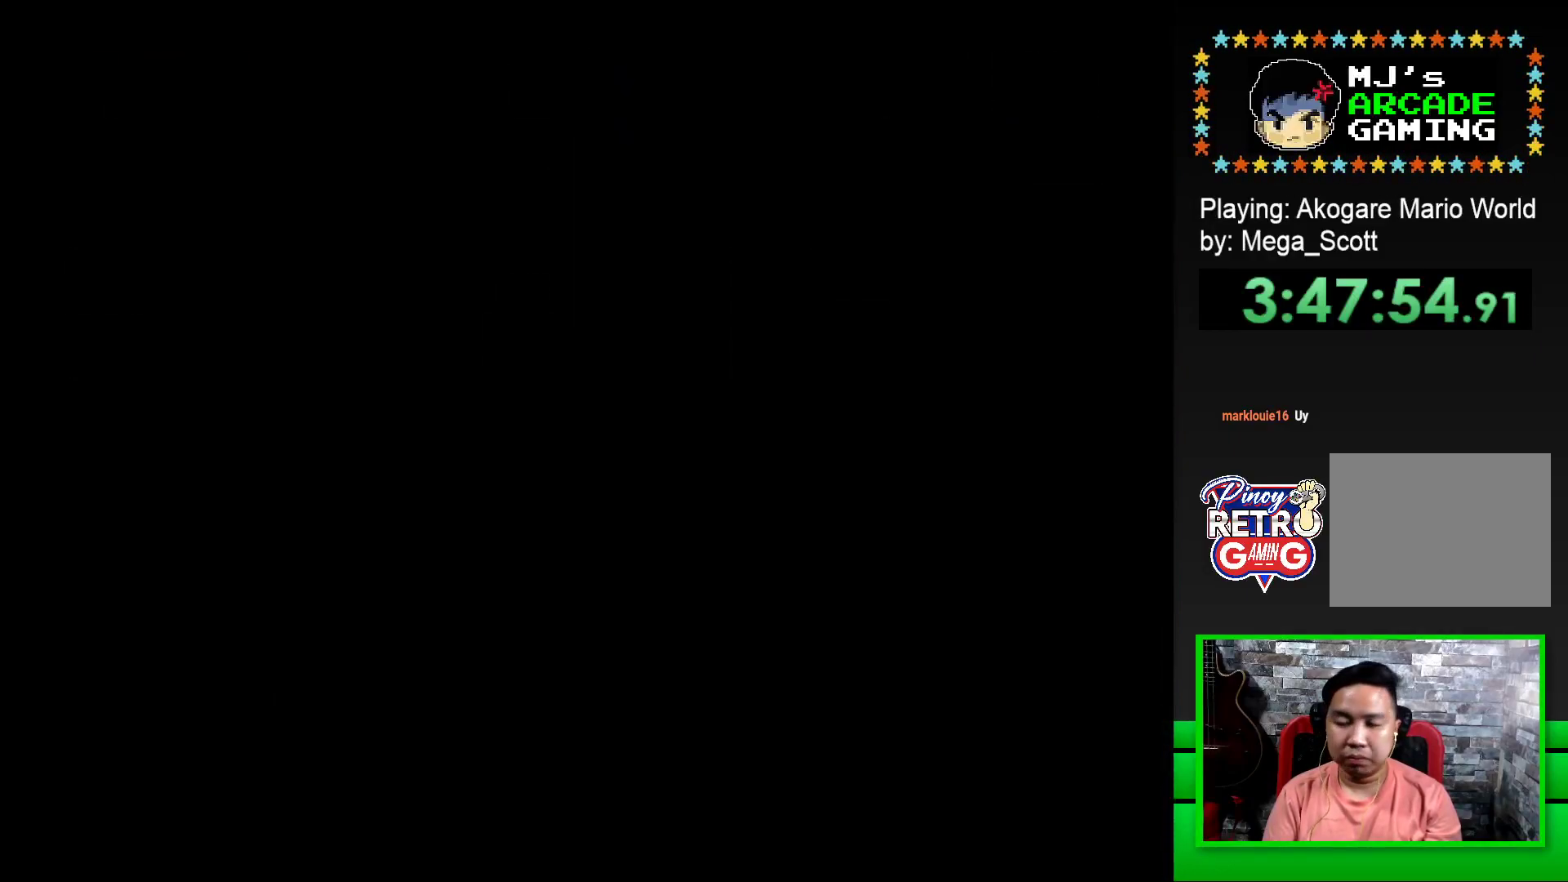
{"buttons": ["SQUARE", "DPAD_RIGHT"], "events": [[50, "SQUARE", "down"], [400, "DPAD_RIGHT", "down"]]}
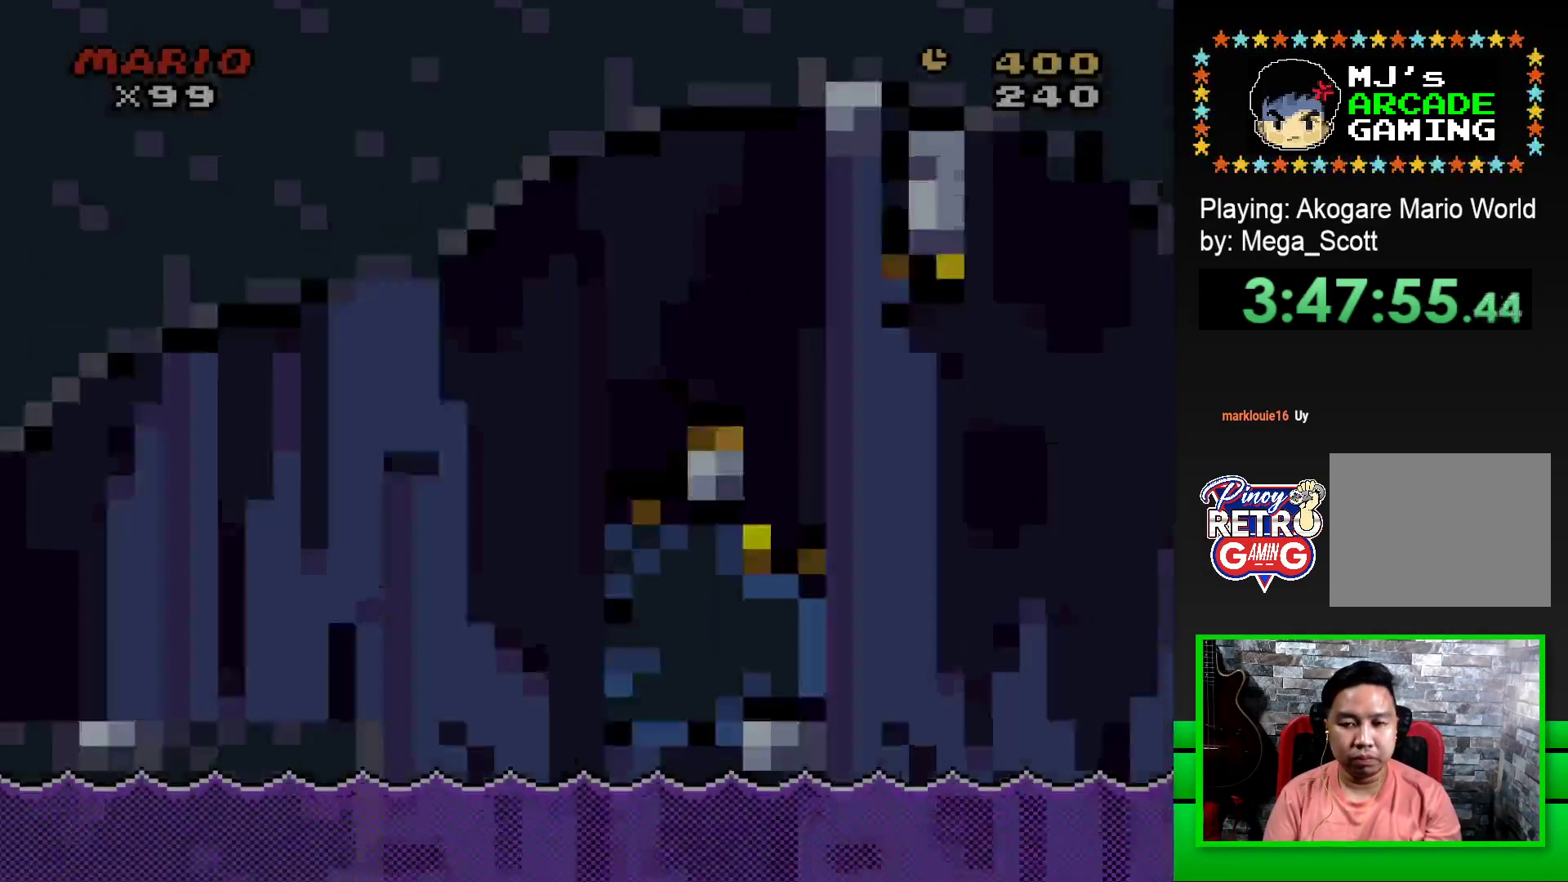
{"buttons": ["CROSS", "SQUARE", "DPAD_RIGHT"], "events": [[450, "CROSS", "down"]]}
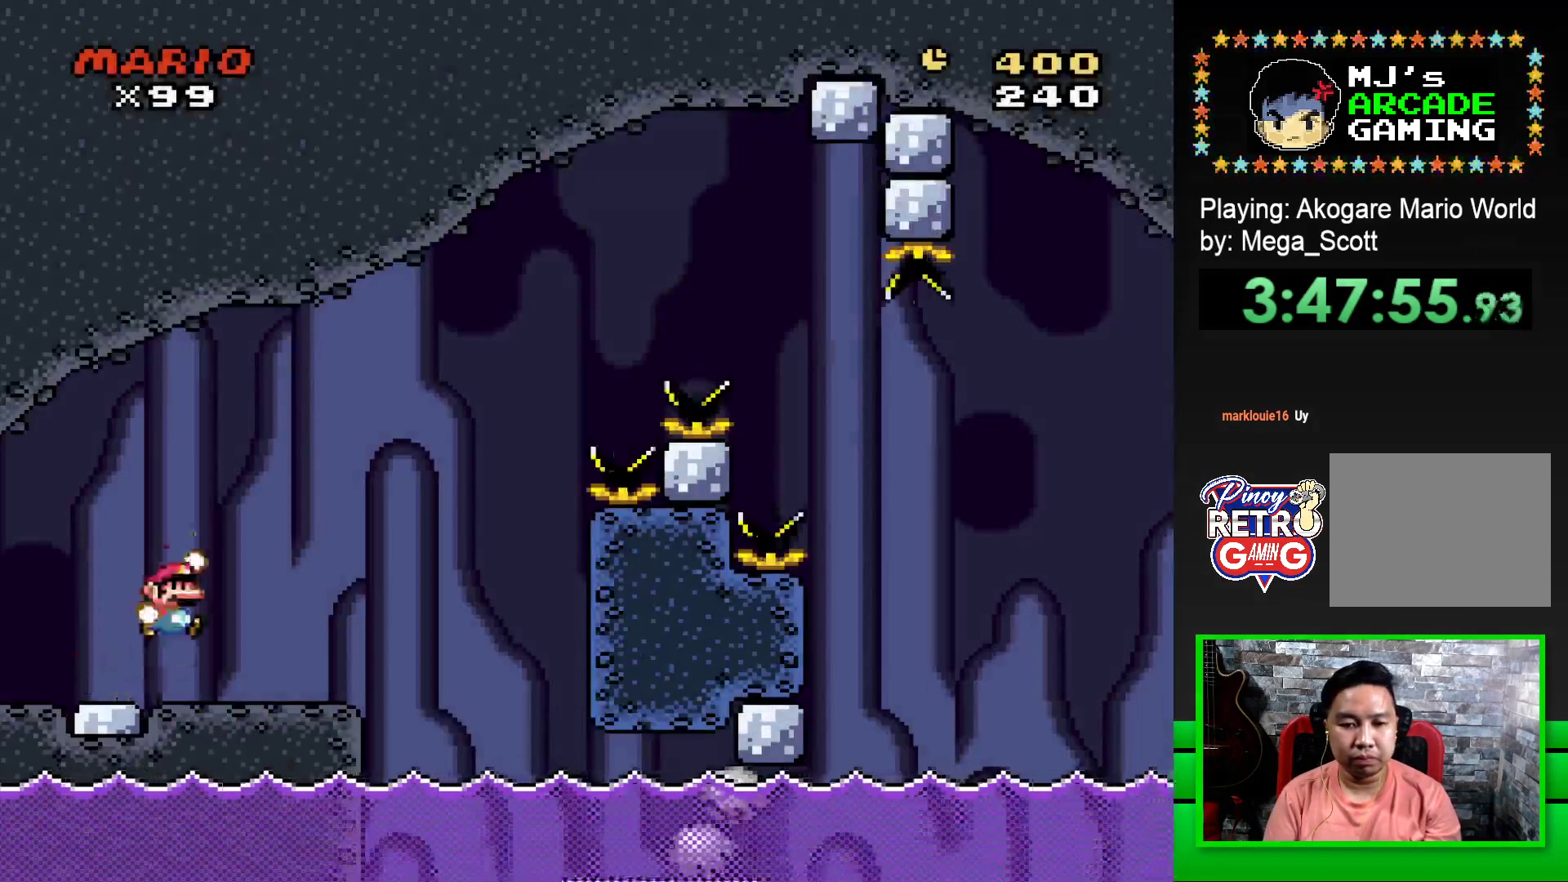
{"buttons": ["CROSS", "SQUARE", "DPAD_RIGHT"], "events": [[67, "CROSS", "up"], [267, "CROSS", "down"]]}
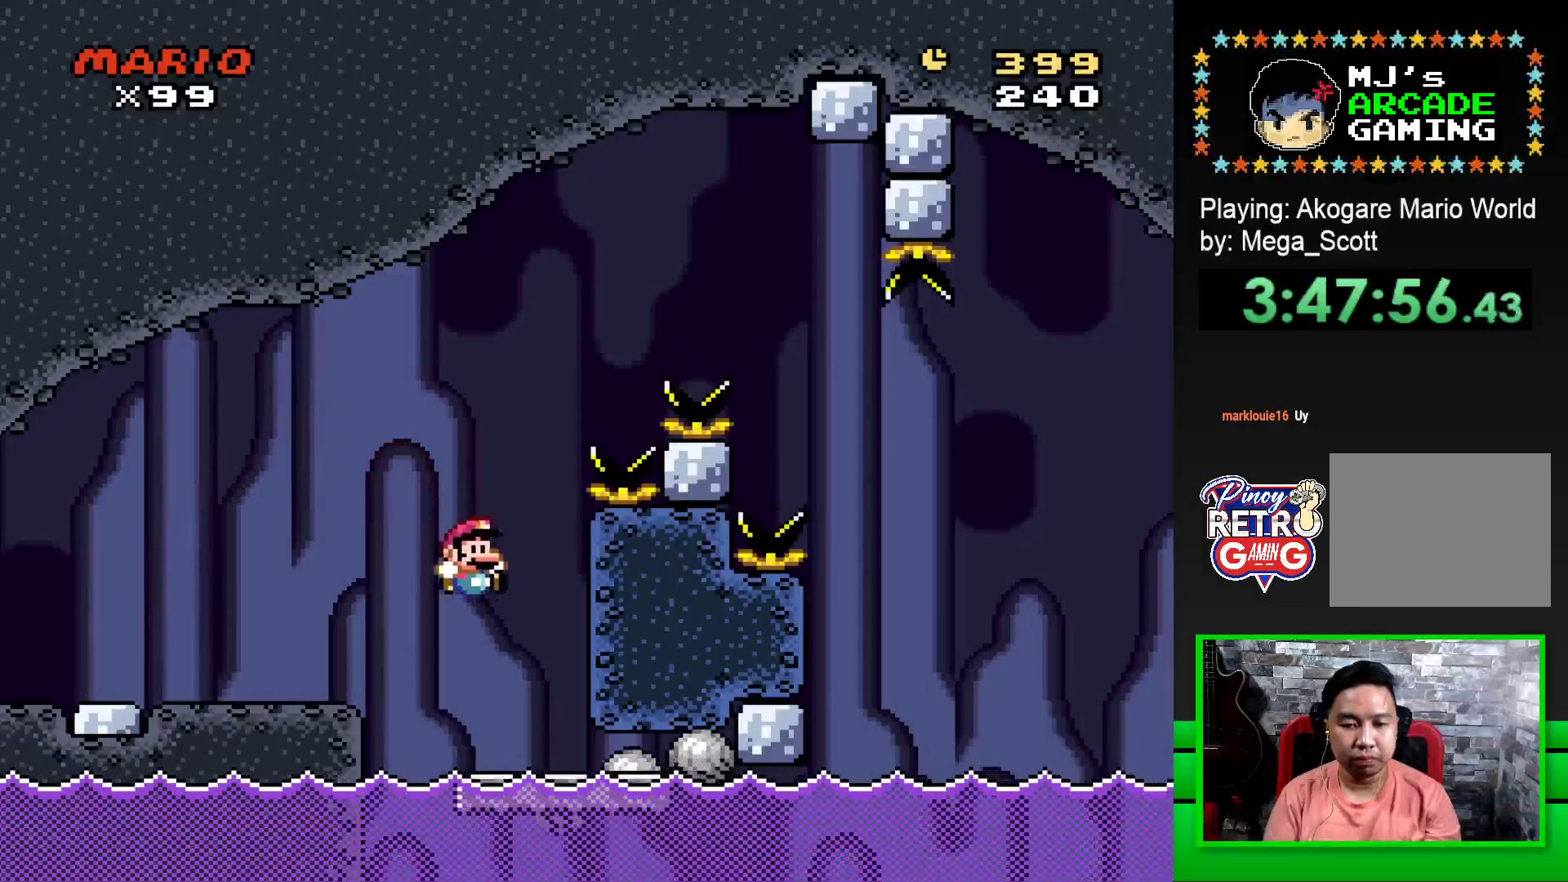
{"buttons": ["SQUARE", "DPAD_LEFT"], "events": [[50, "CROSS", "up"], [83, "DPAD_RIGHT", "up"], [317, "DPAD_LEFT", "down"]]}
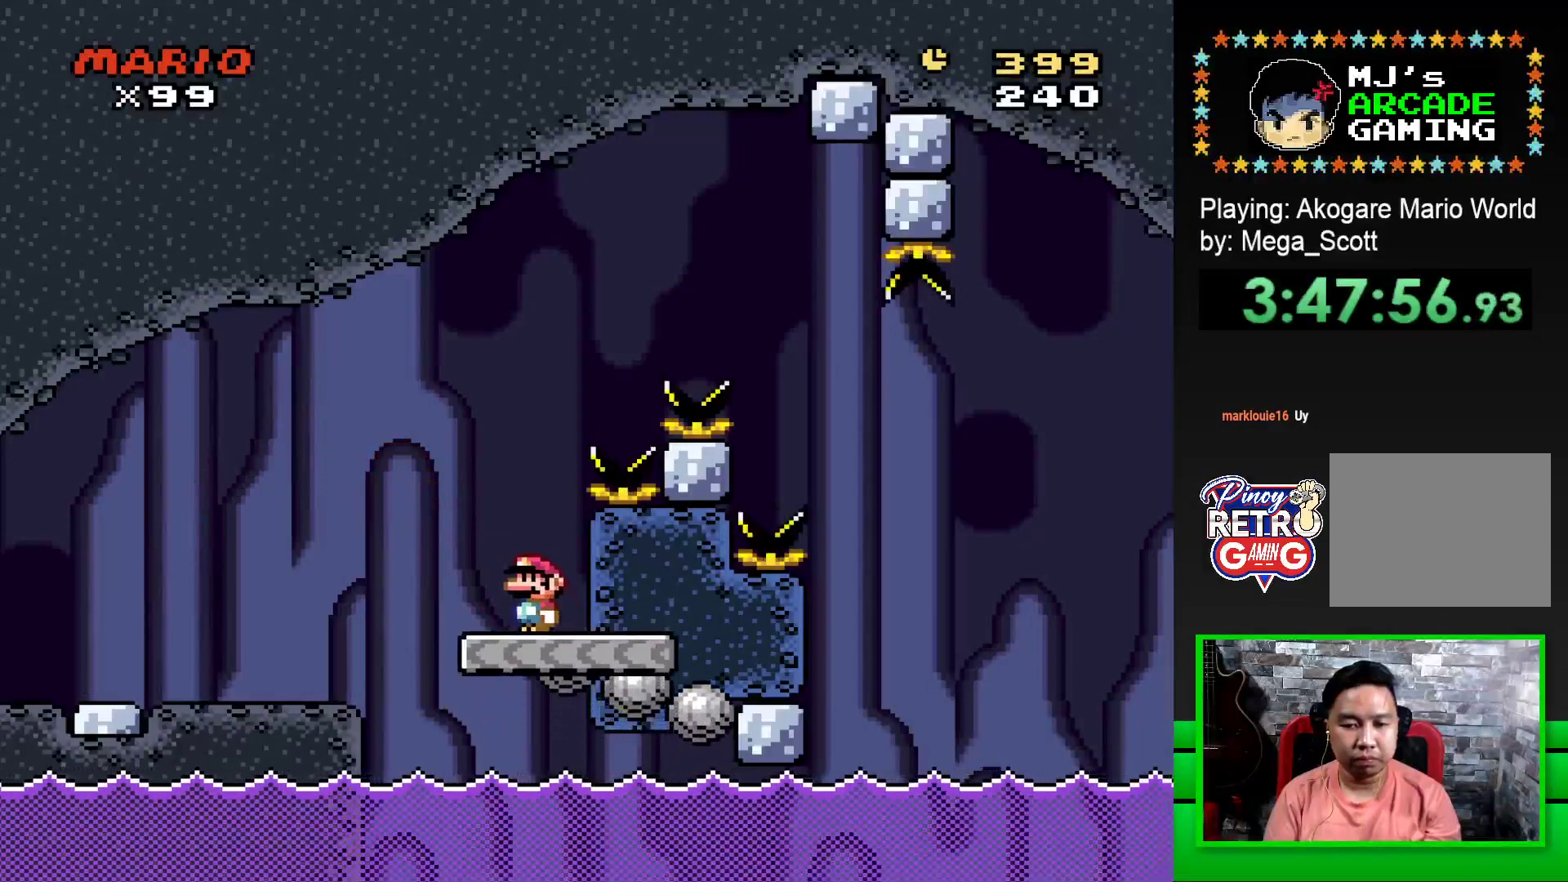
{"buttons": ["CROSS", "SQUARE", "DPAD_RIGHT"], "events": [[33, "DPAD_UP", "down"], [67, "DPAD_LEFT", "up"], [83, "DPAD_UP", "up"], [117, "DPAD_RIGHT", "down"], [150, "CROSS", "down"]]}
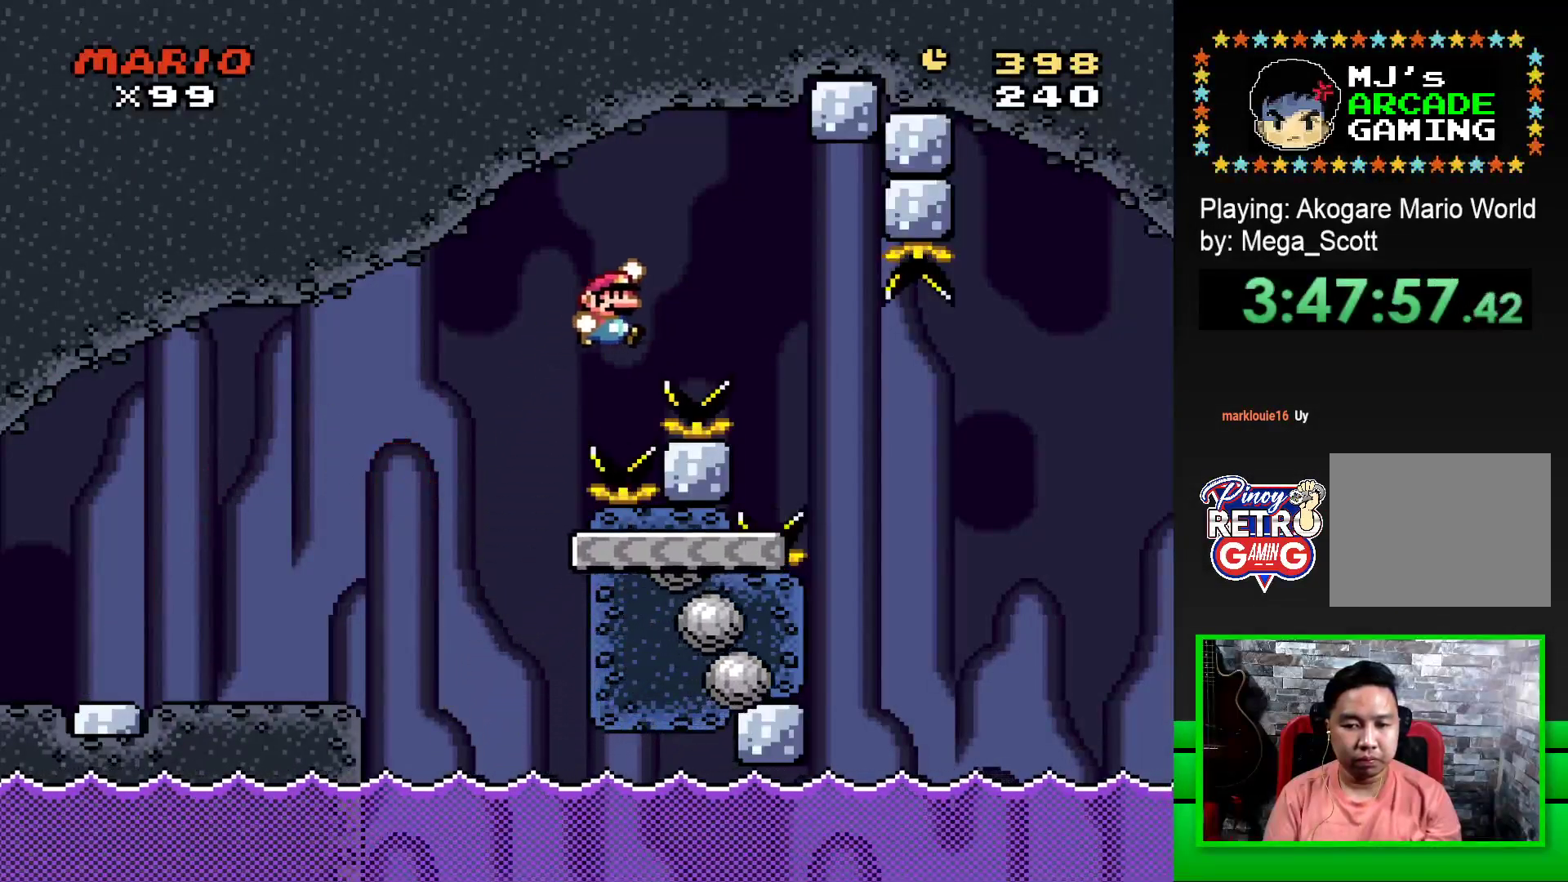
{"buttons": ["SQUARE", "DPAD_LEFT"], "events": [[400, "DPAD_RIGHT", "up"], [450, "DPAD_LEFT", "down"], [483, "CROSS", "up"]]}
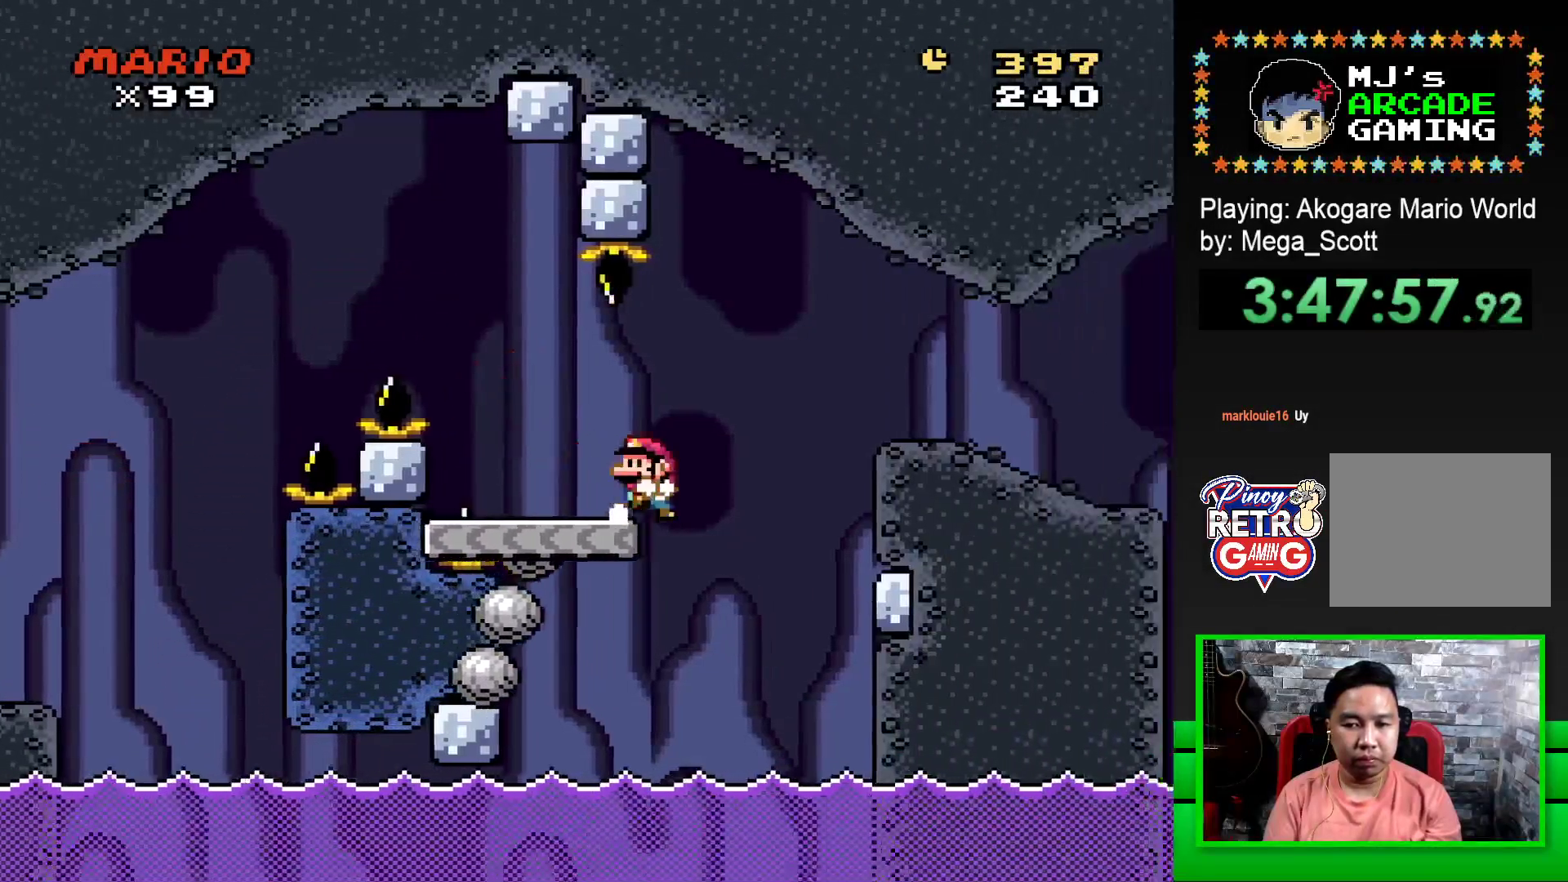
{"buttons": ["CROSS", "SQUARE", "DPAD_RIGHT"], "events": [[100, "DPAD_LEFT", "up"], [217, "DPAD_RIGHT", "down"], [300, "CROSS", "down"]]}
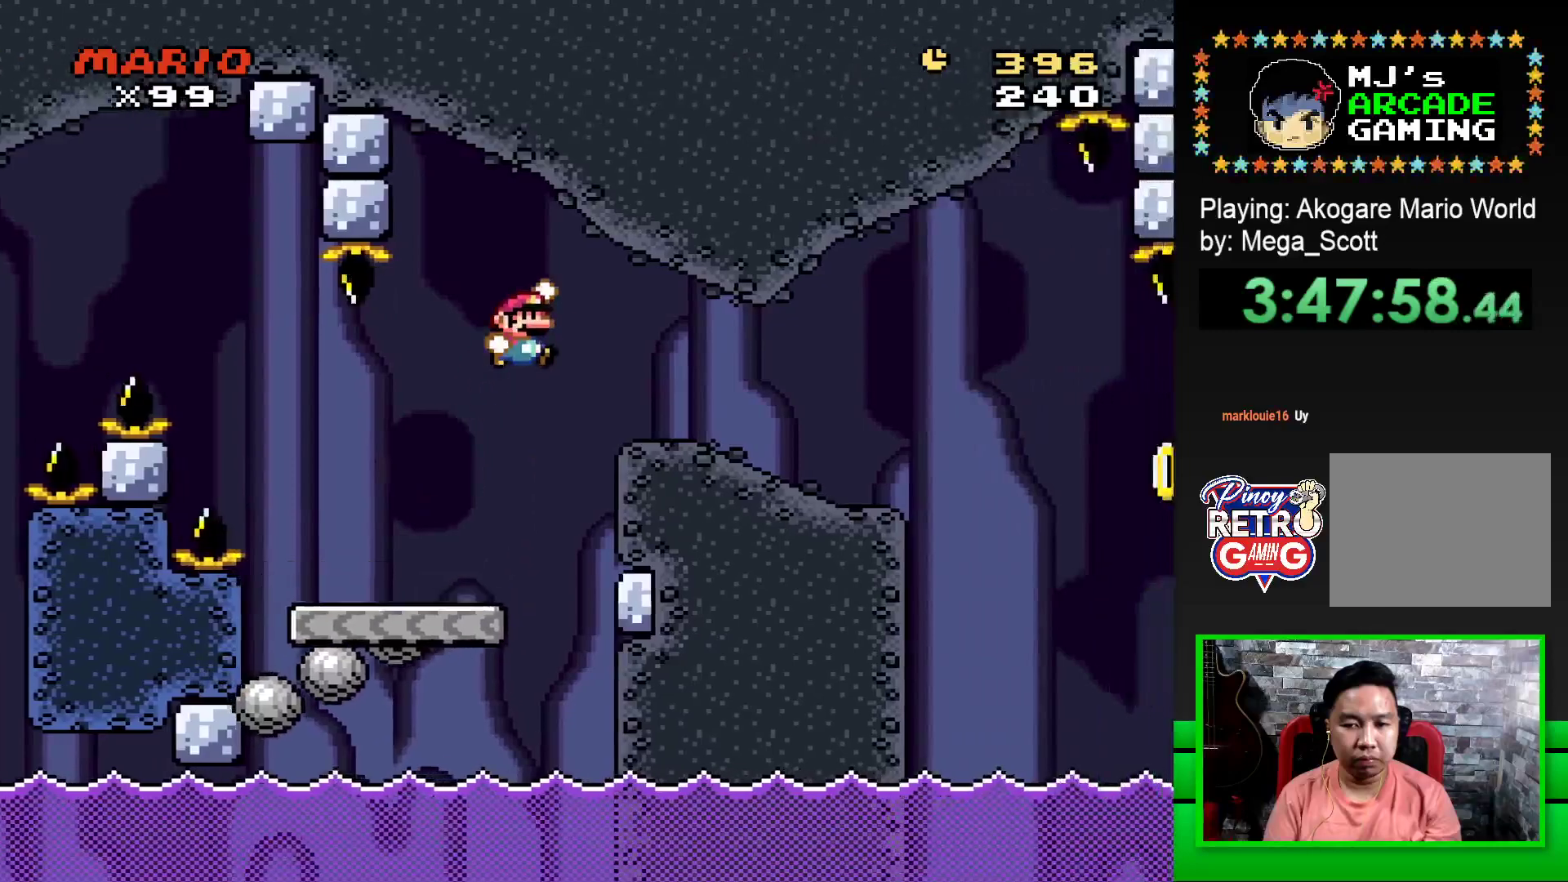
{"buttons": ["SQUARE", "DPAD_LEFT"], "events": [[50, "CROSS", "up"], [467, "DPAD_RIGHT", "up"], [467, "DPAD_UP", "down"], [483, "DPAD_UP", "up"], [500, "DPAD_LEFT", "down"]]}
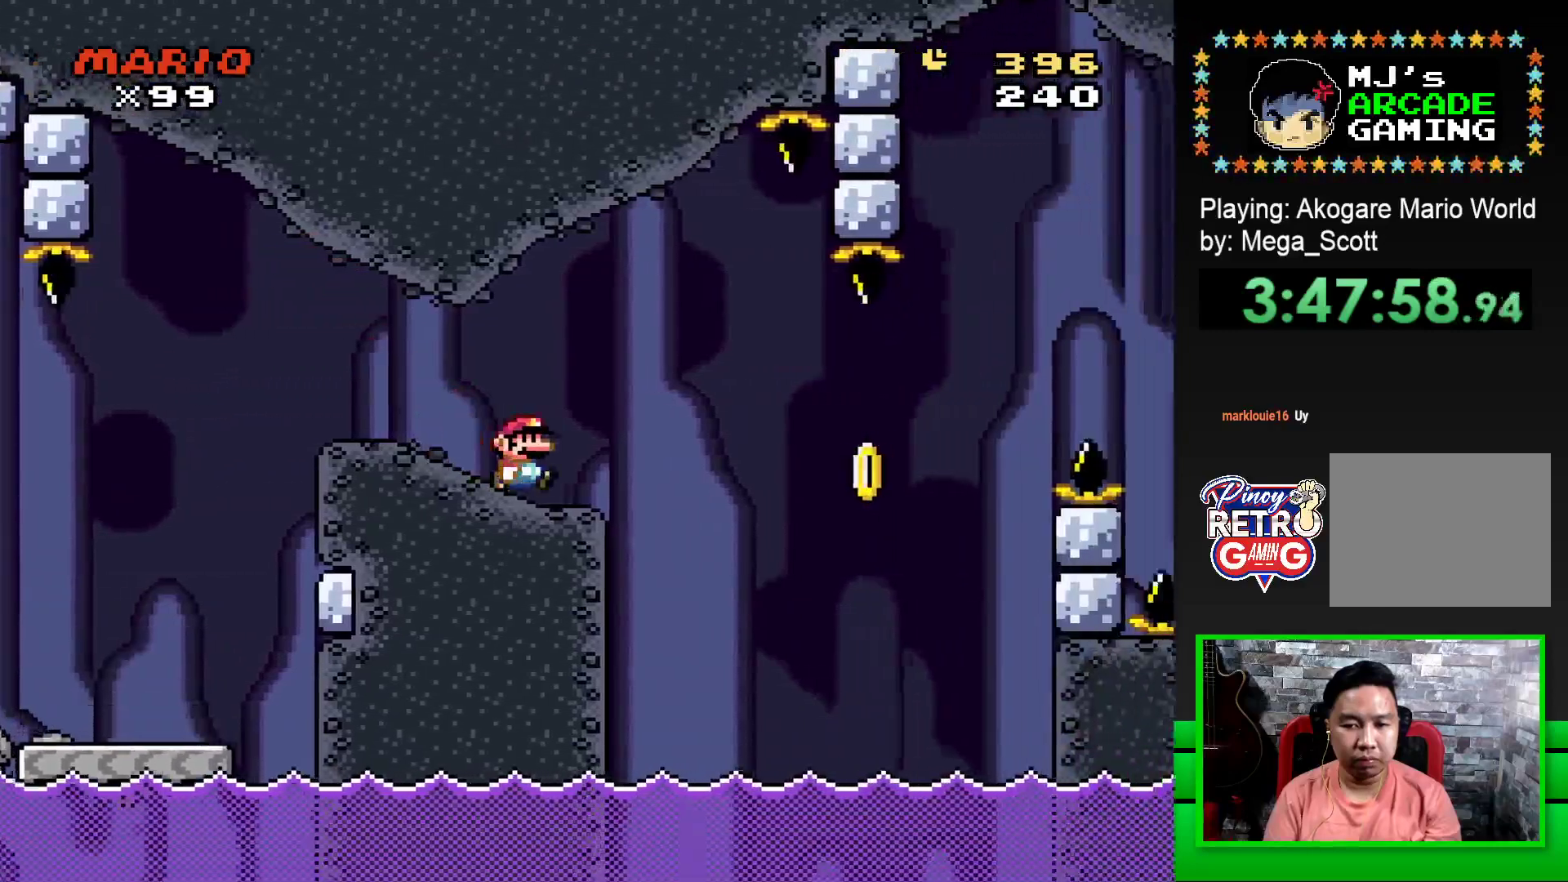
{"buttons": ["CROSS", "SQUARE"], "events": [[150, "DPAD_LEFT", "up"], [250, "DPAD_RIGHT", "down"], [417, "DPAD_RIGHT", "up"], [467, "CROSS", "down"]]}
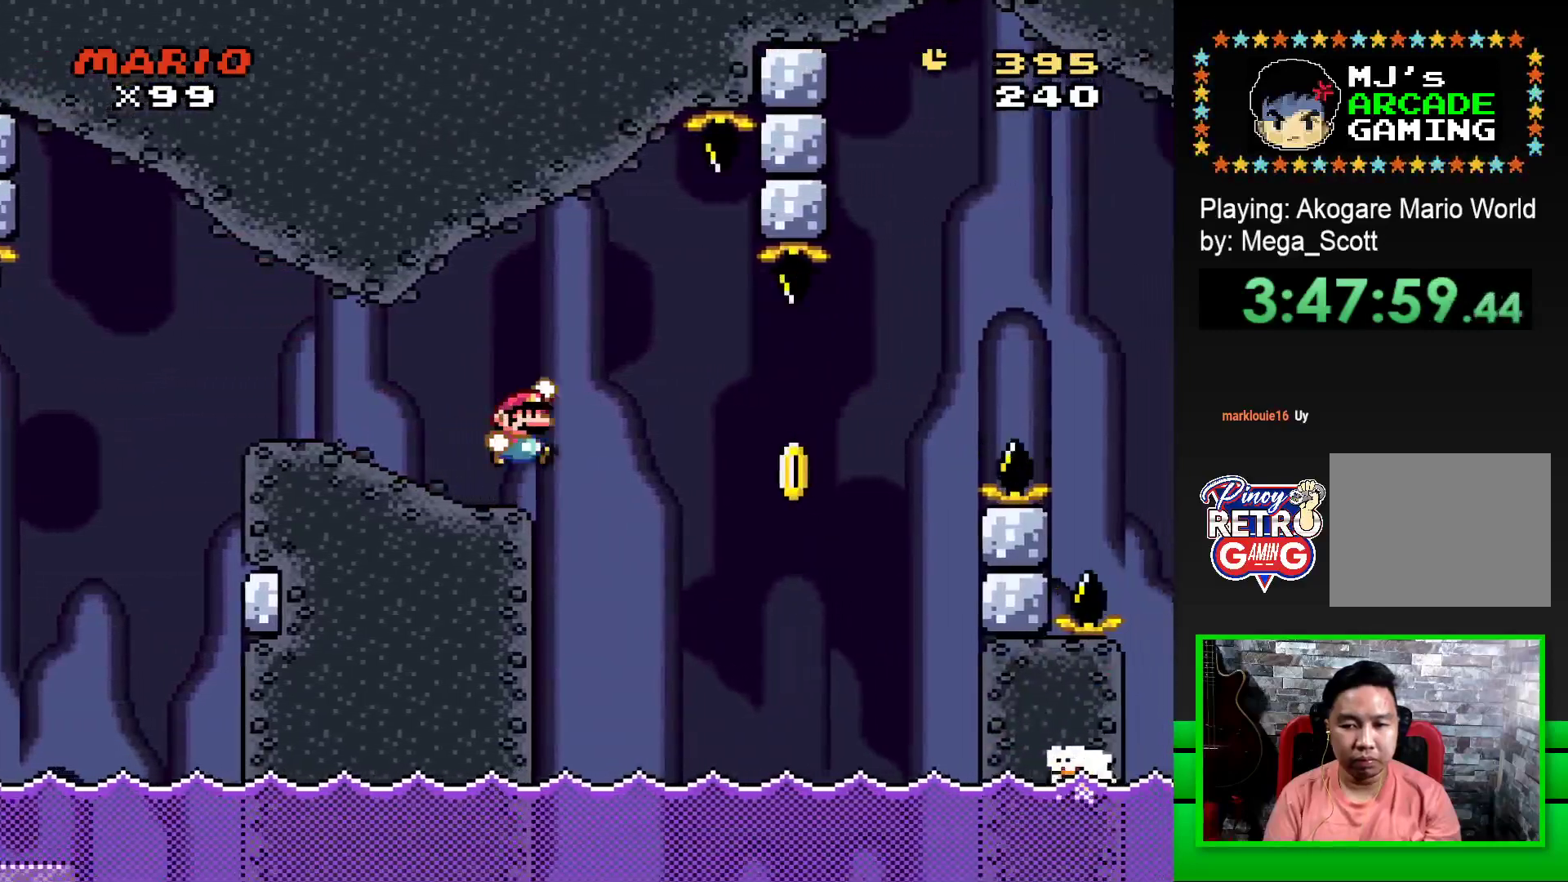
{"buttons": ["CROSS", "SQUARE", "DPAD_RIGHT"], "events": [[67, "DPAD_RIGHT", "down"], [100, "CROSS", "up"], [117, "SQUARE", "up"], [217, "CROSS", "down"], [217, "SQUARE", "down"], [267, "DPAD_RIGHT", "up"], [433, "DPAD_RIGHT", "down"]]}
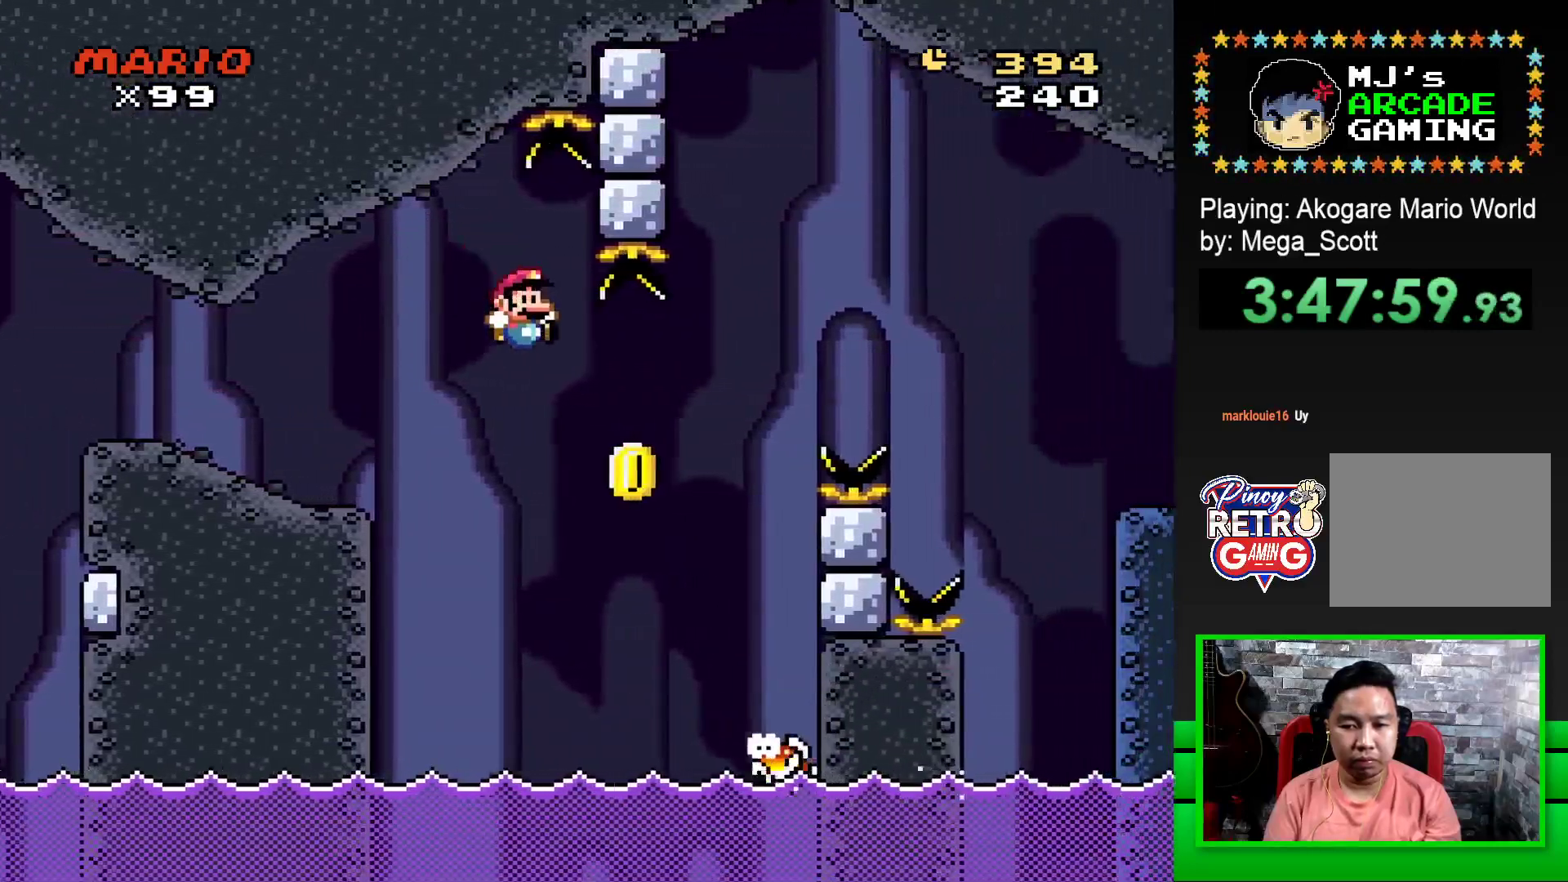
{"buttons": ["CROSS", "SQUARE", "DPAD_RIGHT"], "events": []}
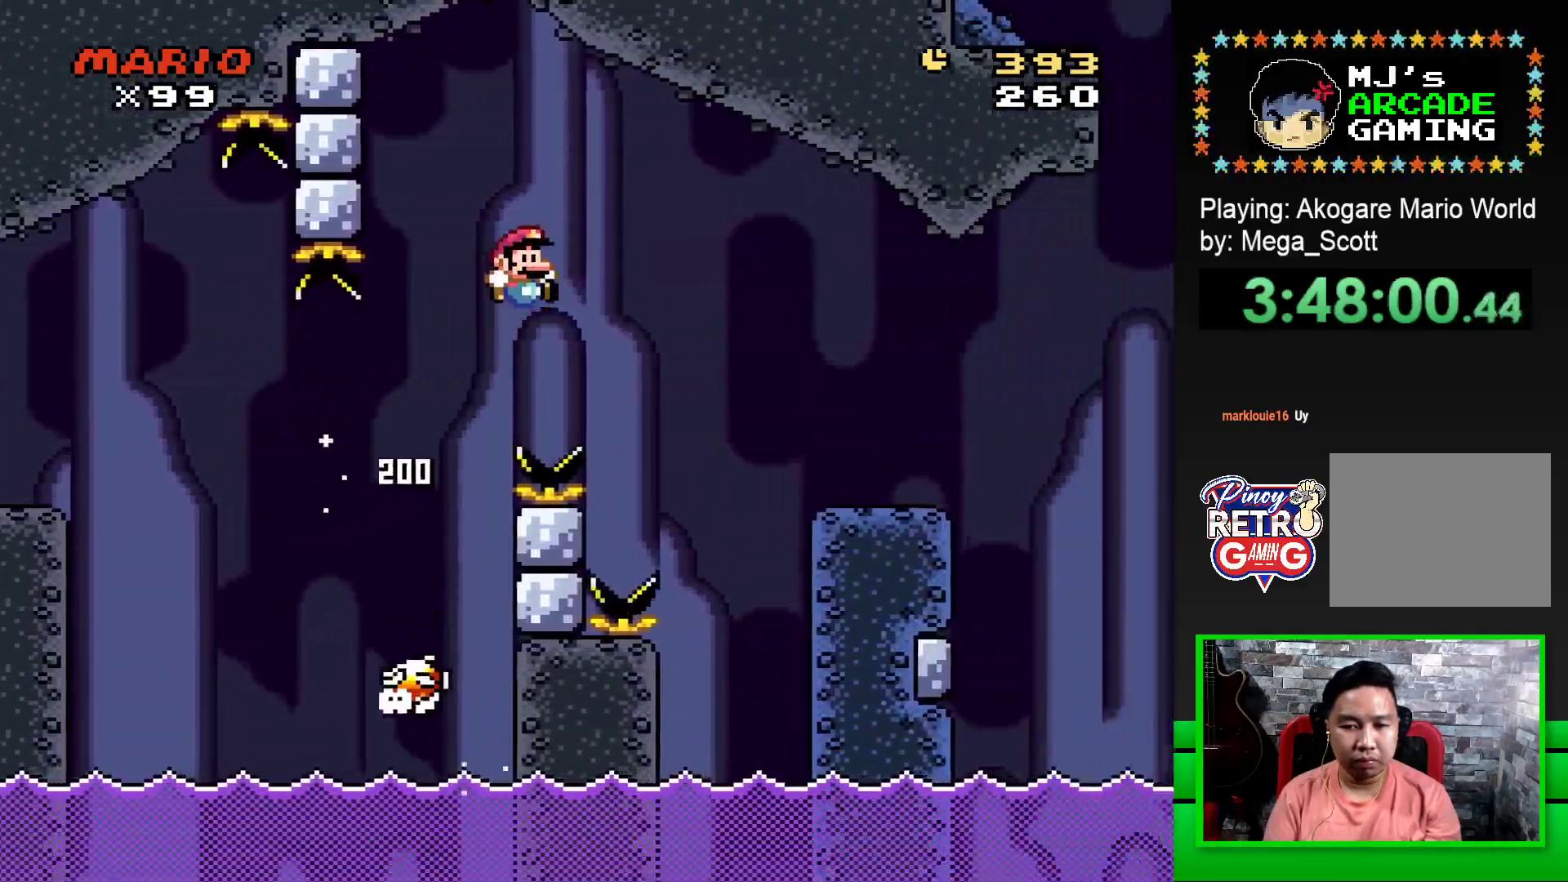
{"buttons": ["SQUARE"], "events": [[233, "CROSS", "up"], [433, "DPAD_RIGHT", "up"]]}
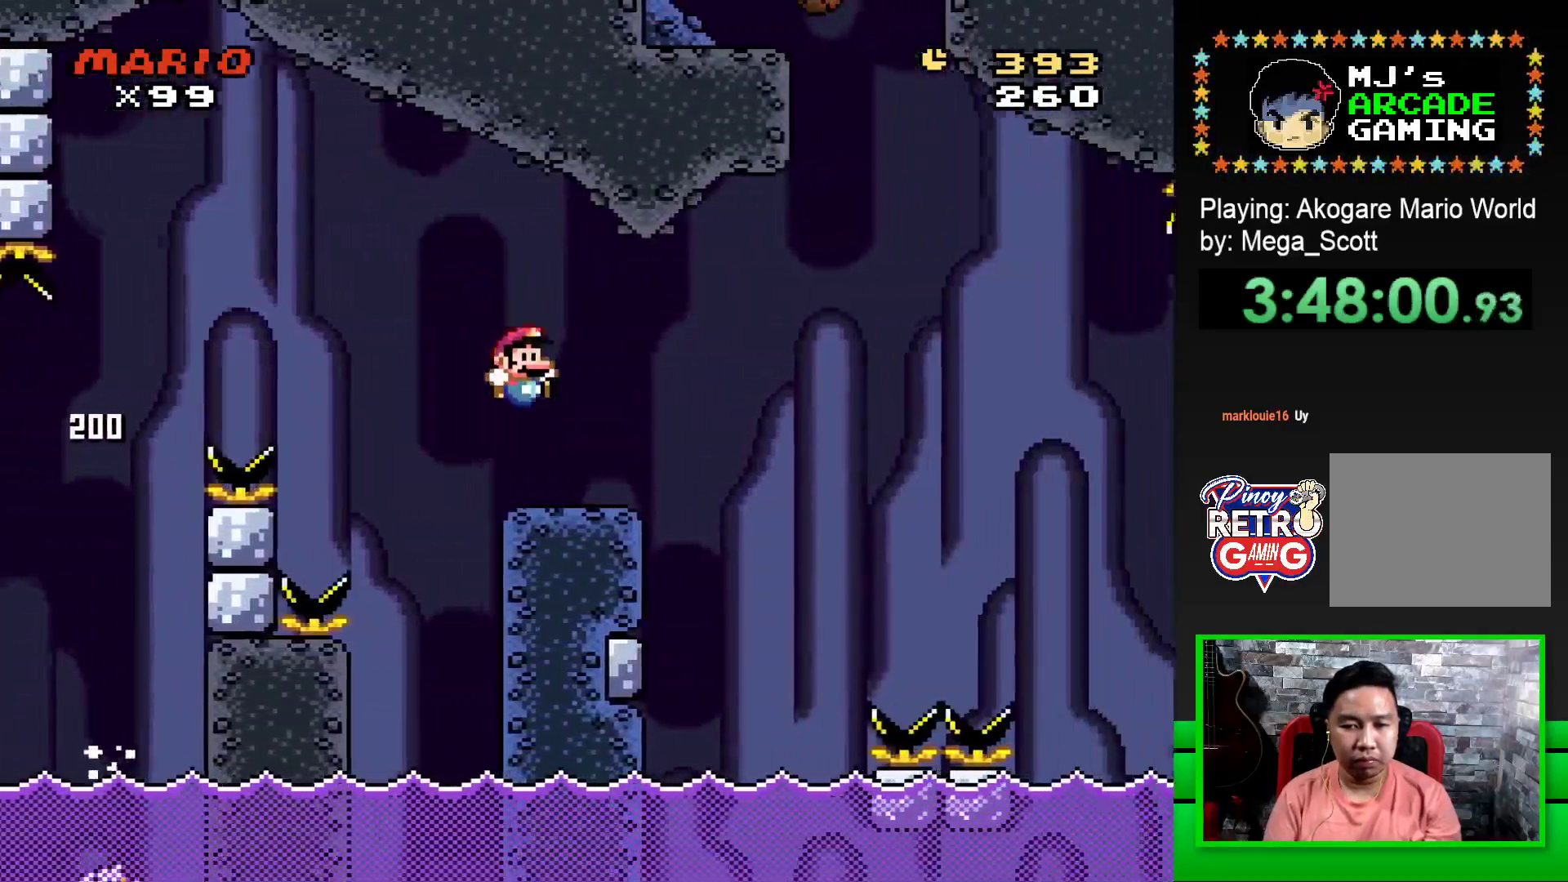
{"buttons": ["SQUARE", "R1", "DPAD_RIGHT"], "events": [[33, "DPAD_LEFT", "down"], [167, "DPAD_LEFT", "up"], [317, "DPAD_RIGHT", "down"], [450, "R1", "down"]]}
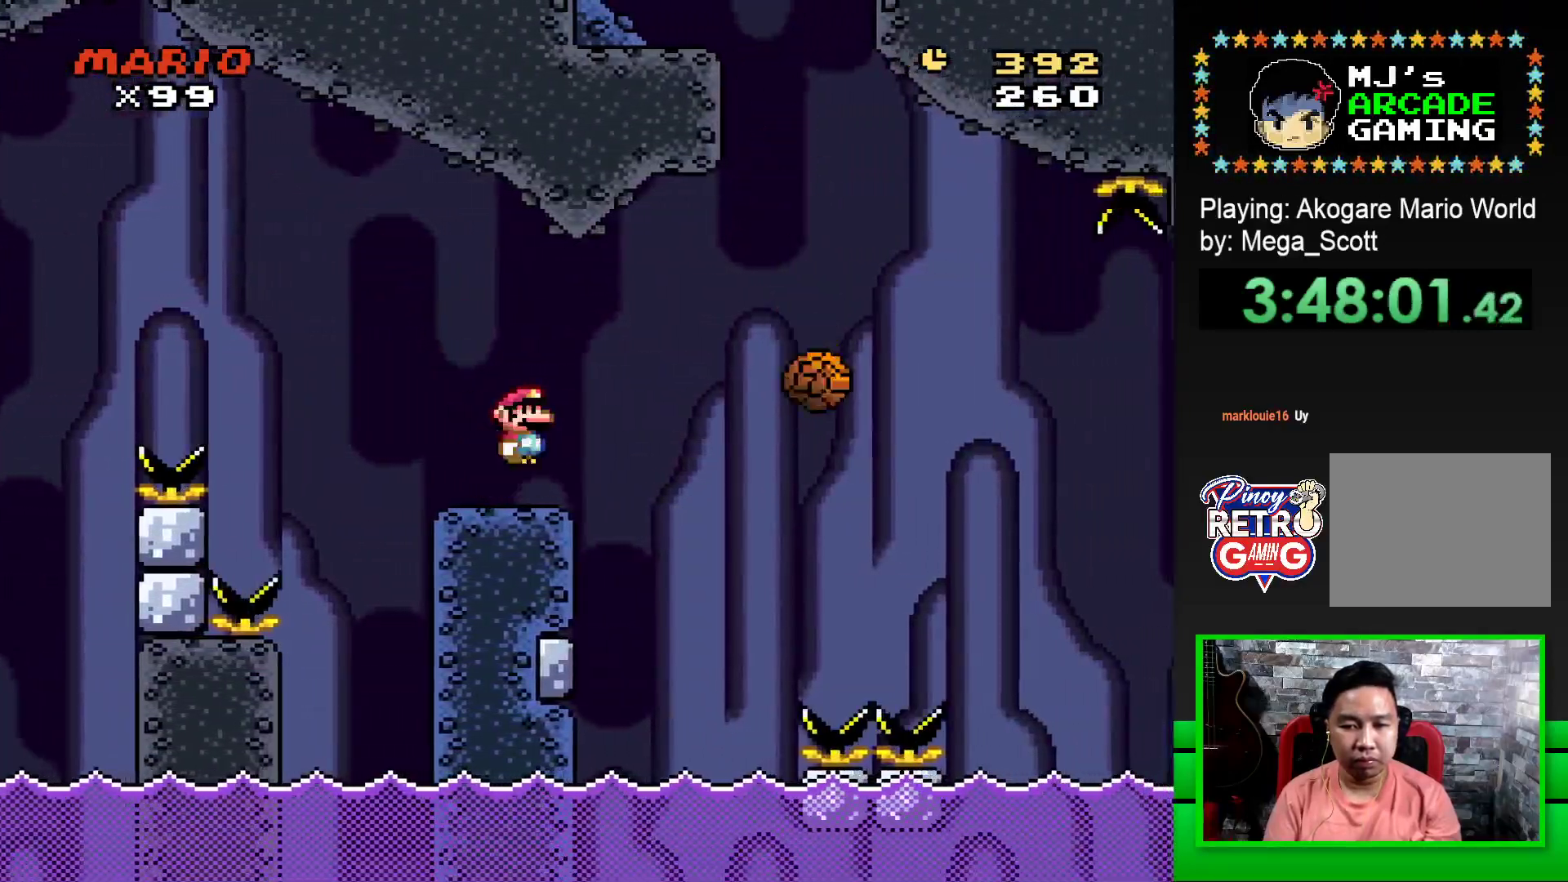
{"buttons": ["SQUARE", "R1", "DPAD_RIGHT"], "events": [[67, "R1", "up"], [200, "R1", "down"]]}
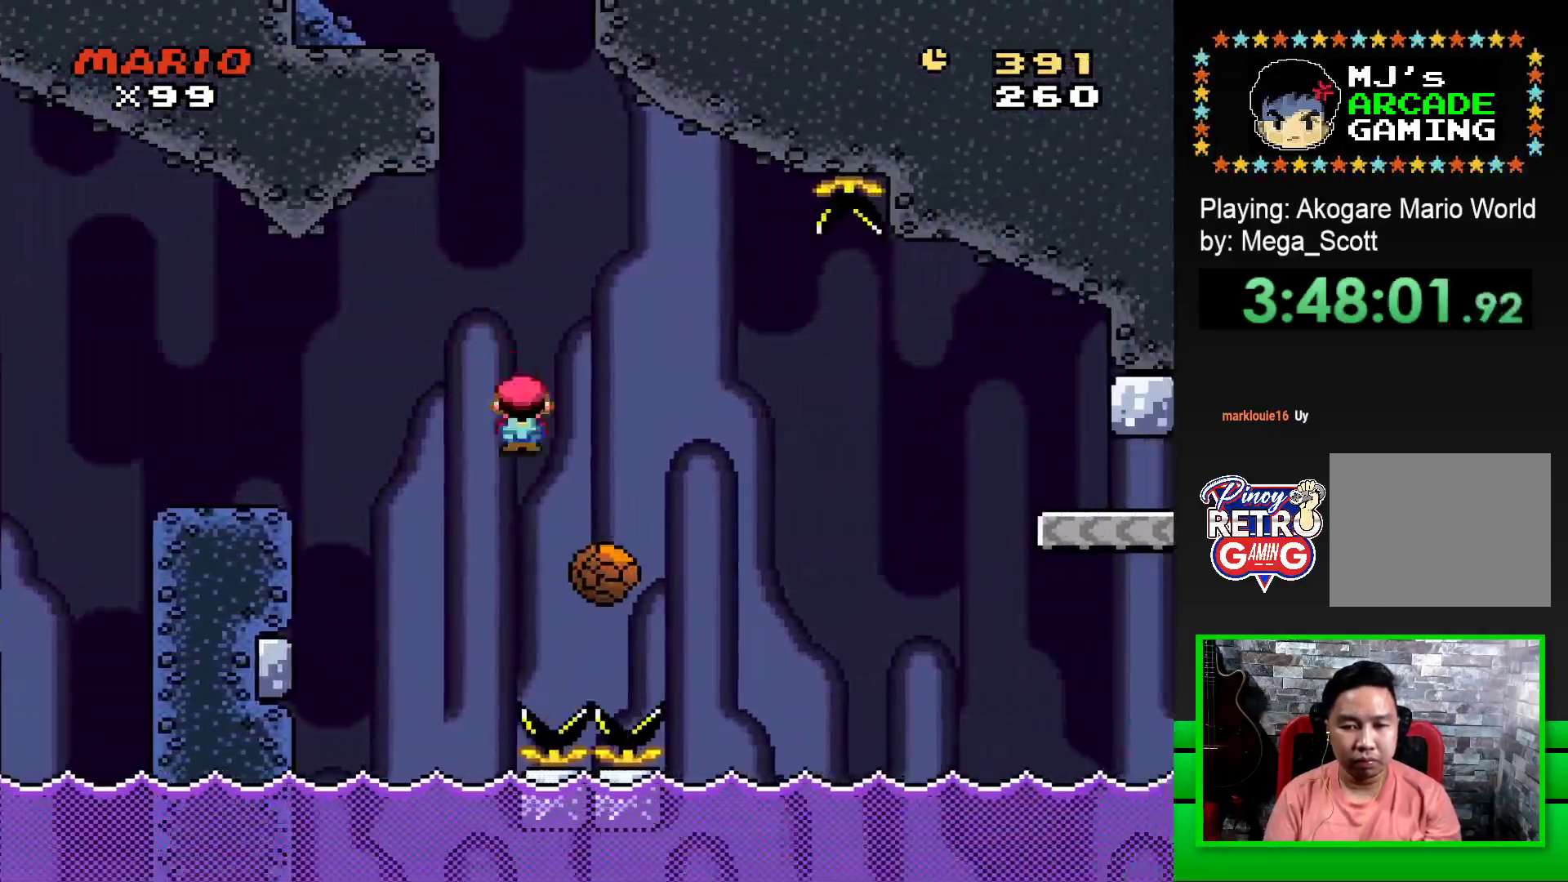
{"buttons": ["SQUARE"], "events": [[83, "DPAD_RIGHT", "up"], [117, "R1", "up"], [133, "DPAD_LEFT", "down"], [300, "DPAD_LEFT", "up"], [300, "DPAD_UP", "down"], [300, "R1", "down"], [317, "DPAD_UP", "up"], [383, "DPAD_RIGHT", "down"], [500, "DPAD_RIGHT", "up"], [500, "R1", "up"]]}
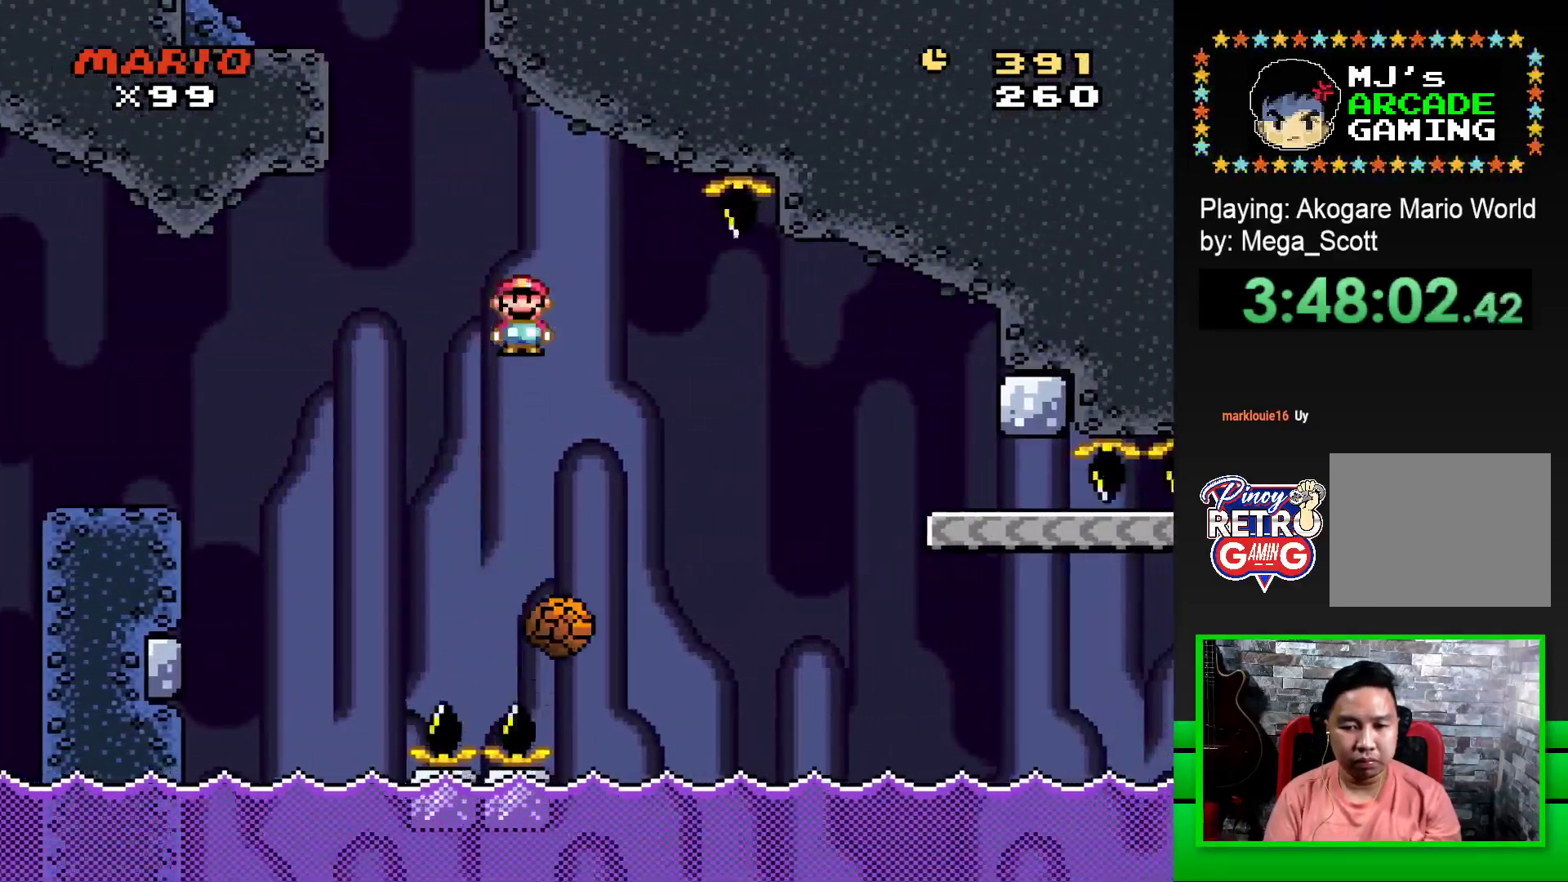
{"buttons": ["SQUARE", "R1", "DPAD_RIGHT"], "events": [[150, "R1", "down"], [167, "DPAD_RIGHT", "down"]]}
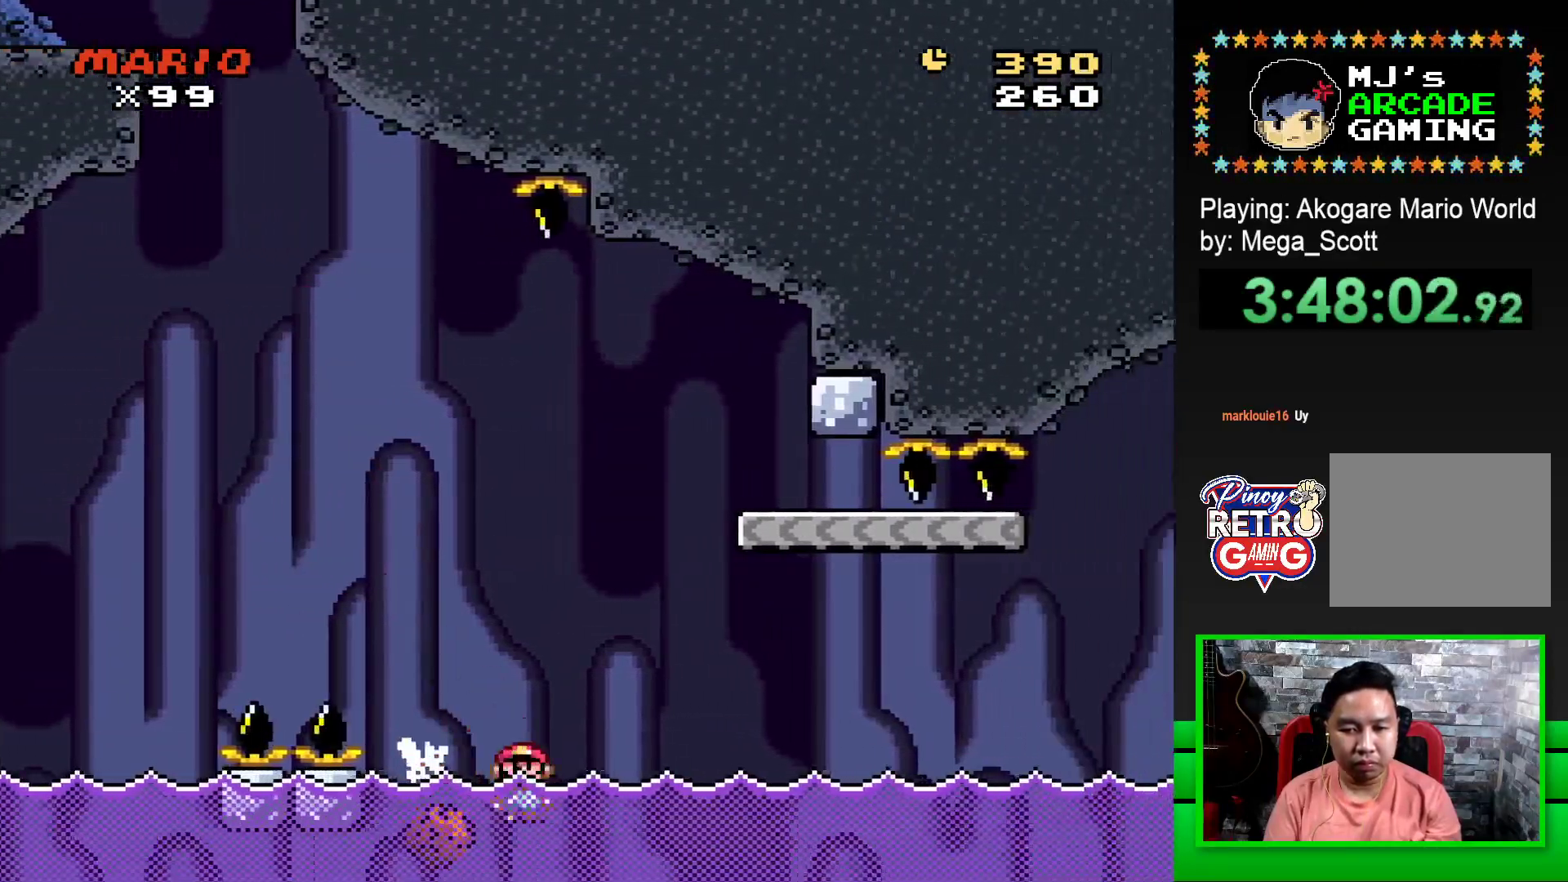
{"buttons": ["CROSS"], "events": [[83, "R1", "up"], [300, "DPAD_RIGHT", "up"], [367, "SQUARE", "up"], [483, "CROSS", "down"]]}
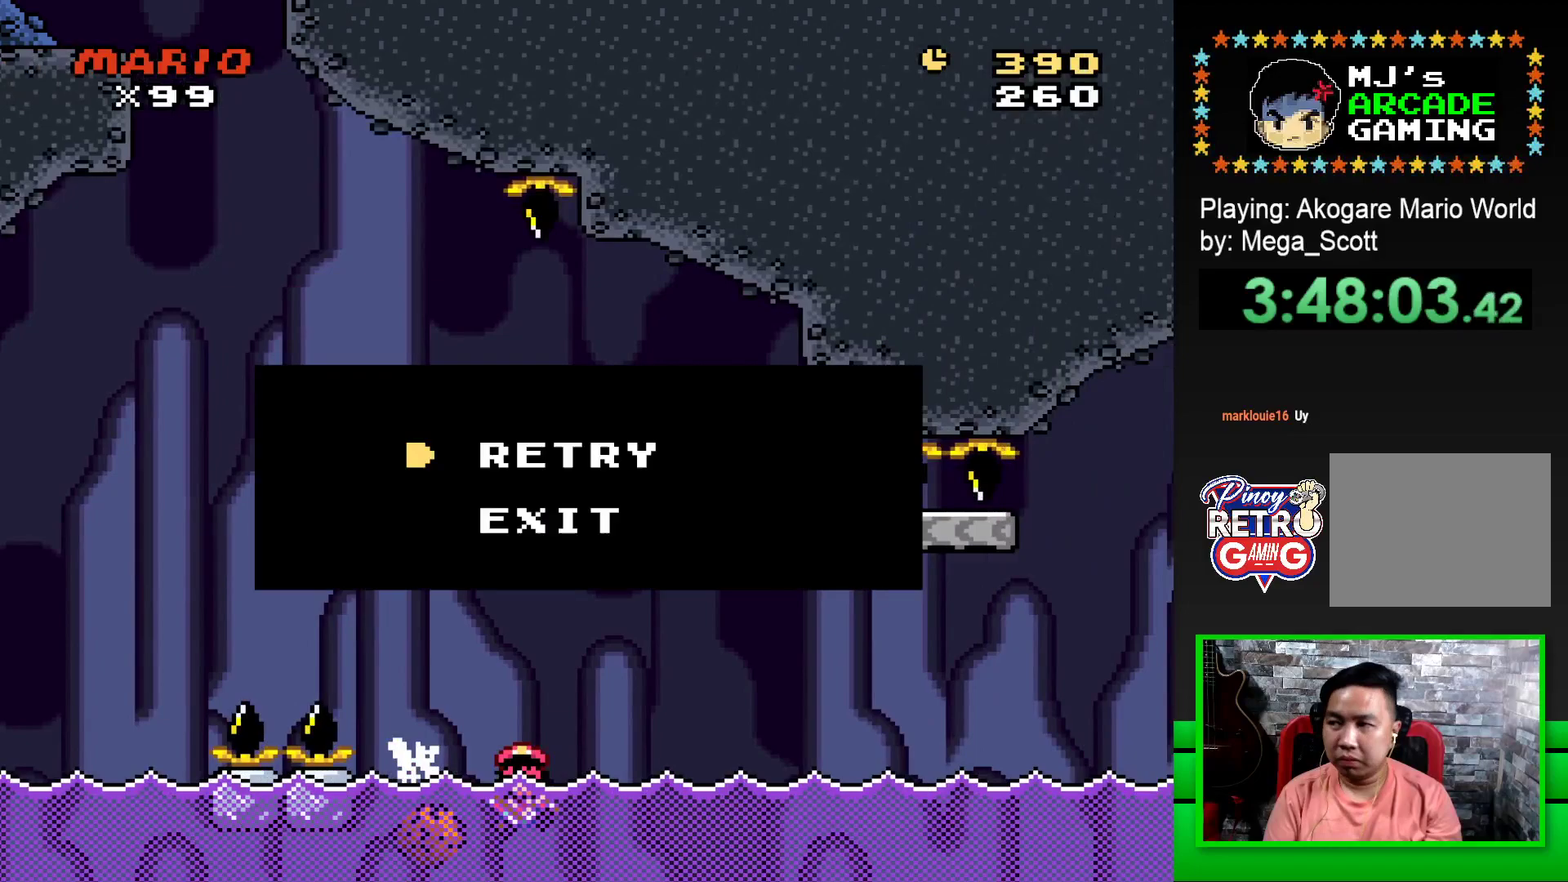
{"buttons": ["CROSS"], "events": [[67, "CROSS", "up"], [133, "CROSS", "down"], [217, "CROSS", "up"], [300, "CROSS", "down"], [383, "CROSS", "up"], [450, "CROSS", "down"]]}
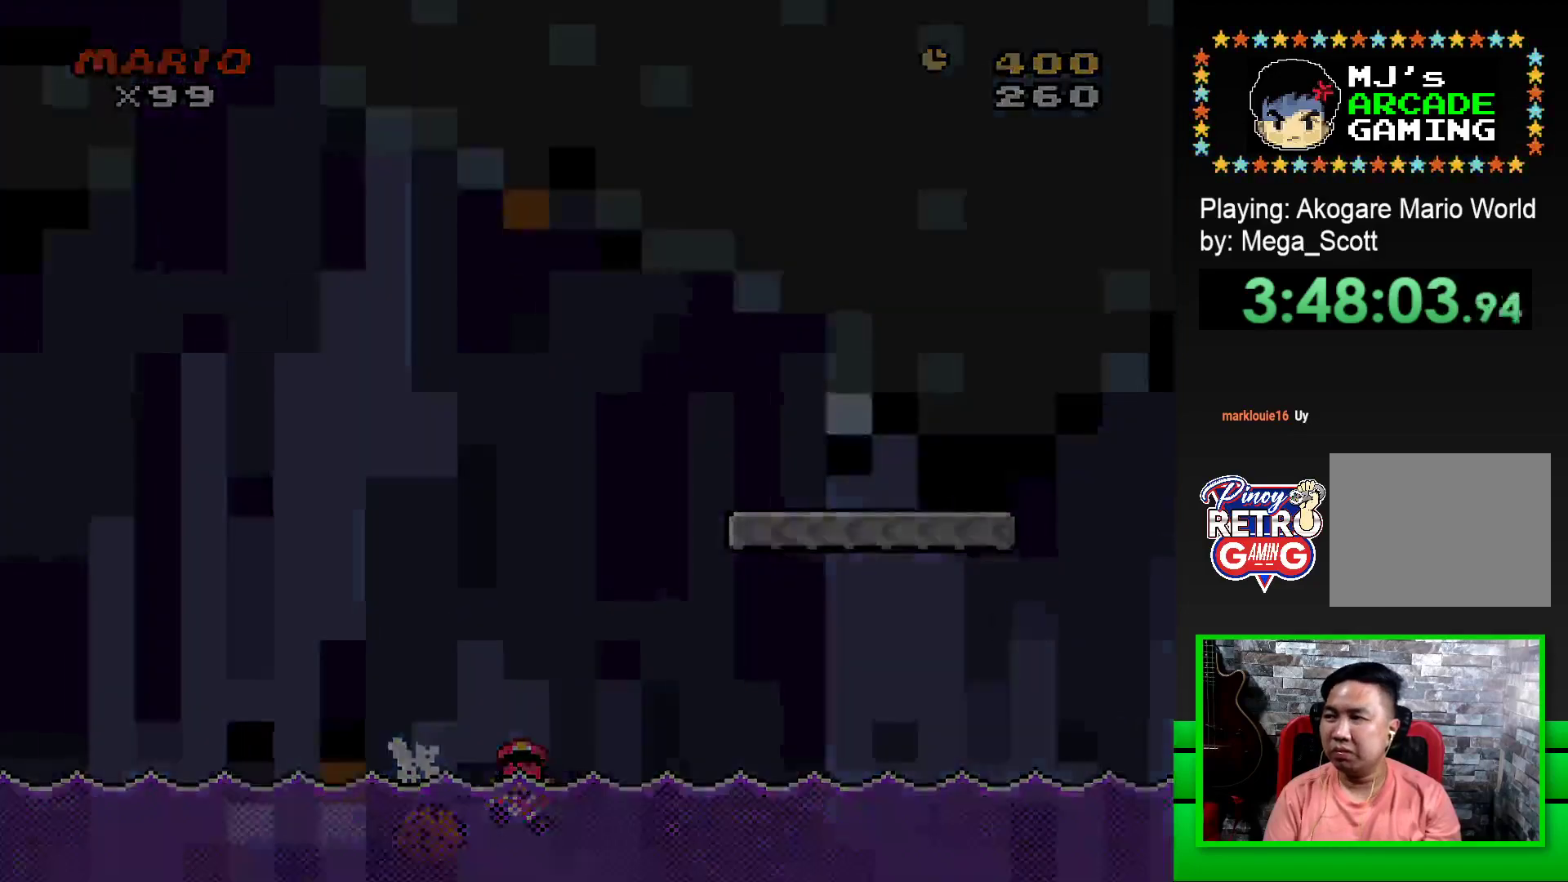
{"buttons": [], "events": [[17, "CROSS", "up"], [117, "CROSS", "down"], [183, "CROSS", "up"], [250, "CROSS", "down"], [317, "CROSS", "up"], [400, "CROSS", "down"], [483, "CROSS", "up"]]}
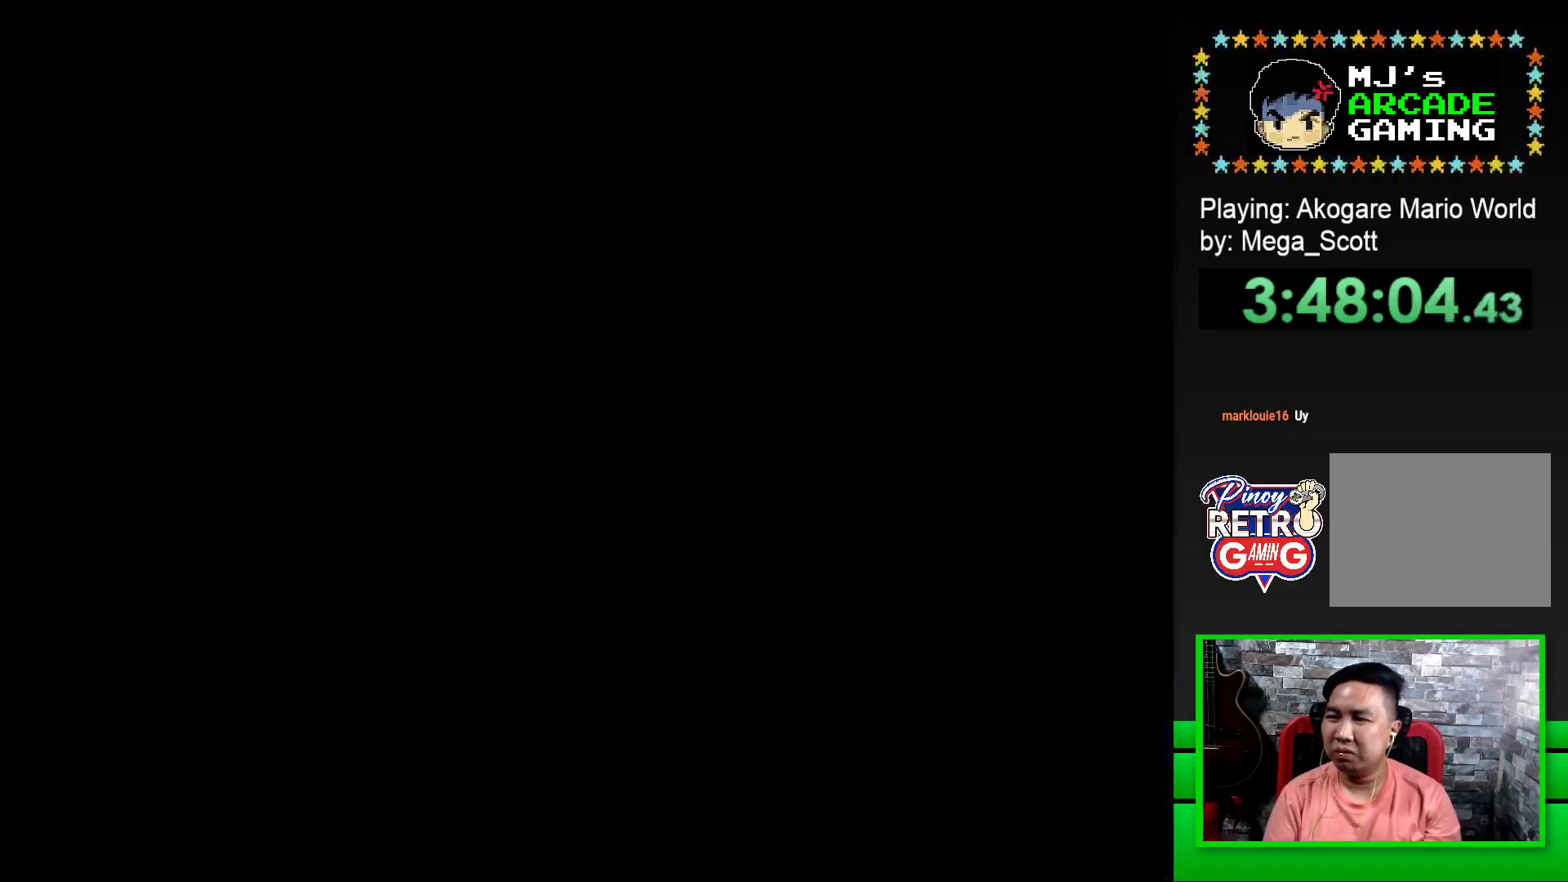
{"buttons": [], "events": [[83, "CROSS", "down"], [117, "CROSS", "up"], [217, "CROSS", "down"], [283, "CROSS", "up"], [383, "CROSS", "down"], [433, "CROSS", "up"]]}
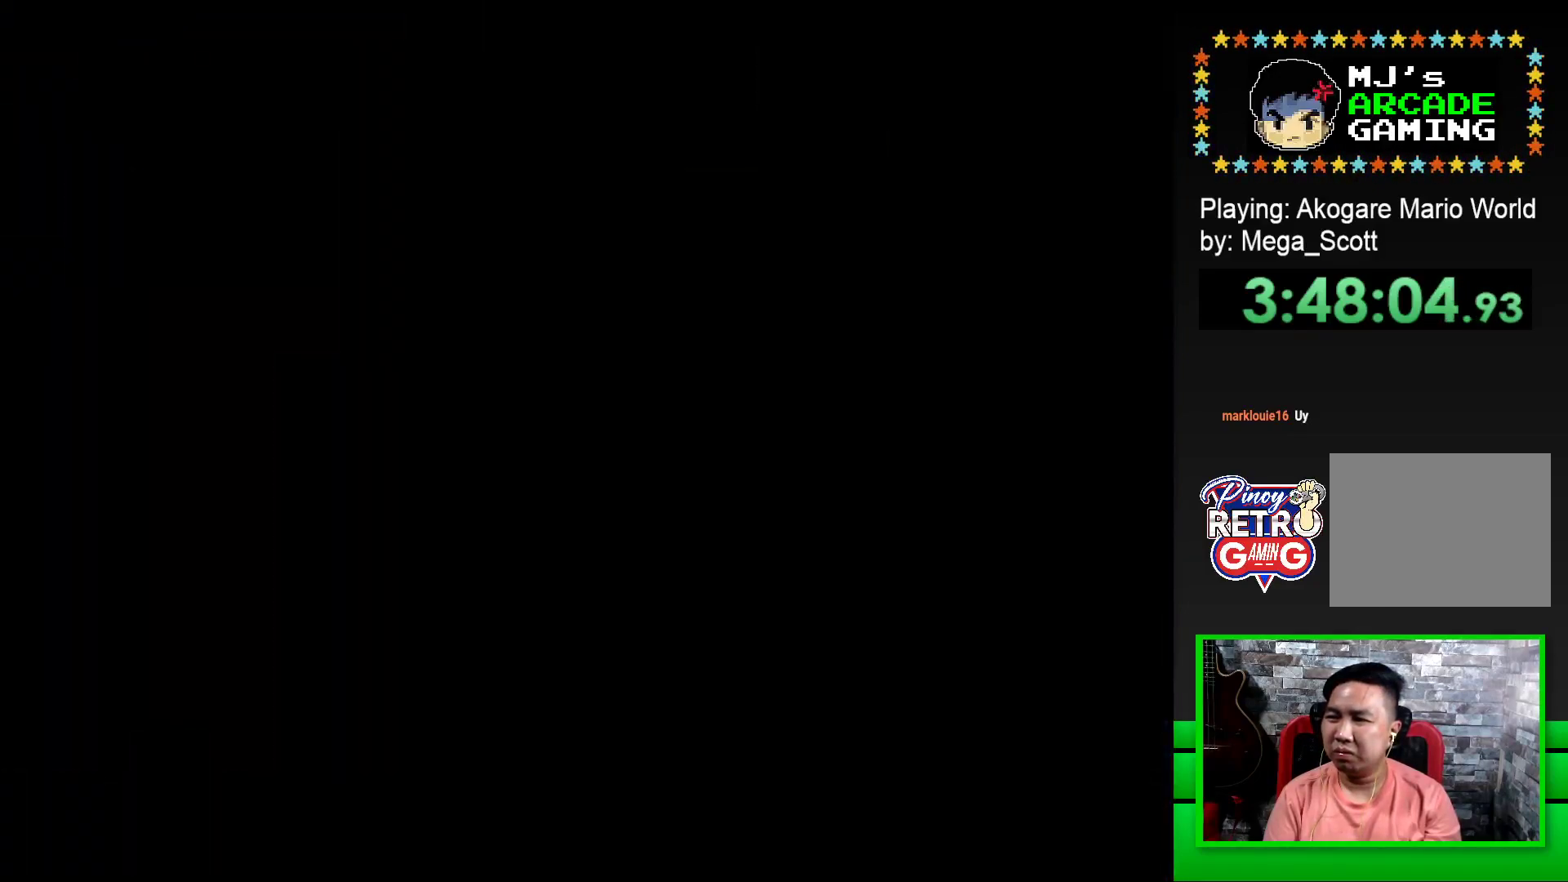
{"buttons": [], "events": [[17, "CROSS", "down"], [100, "CROSS", "up"], [167, "CROSS", "down"], [300, "CROSS", "up"]]}
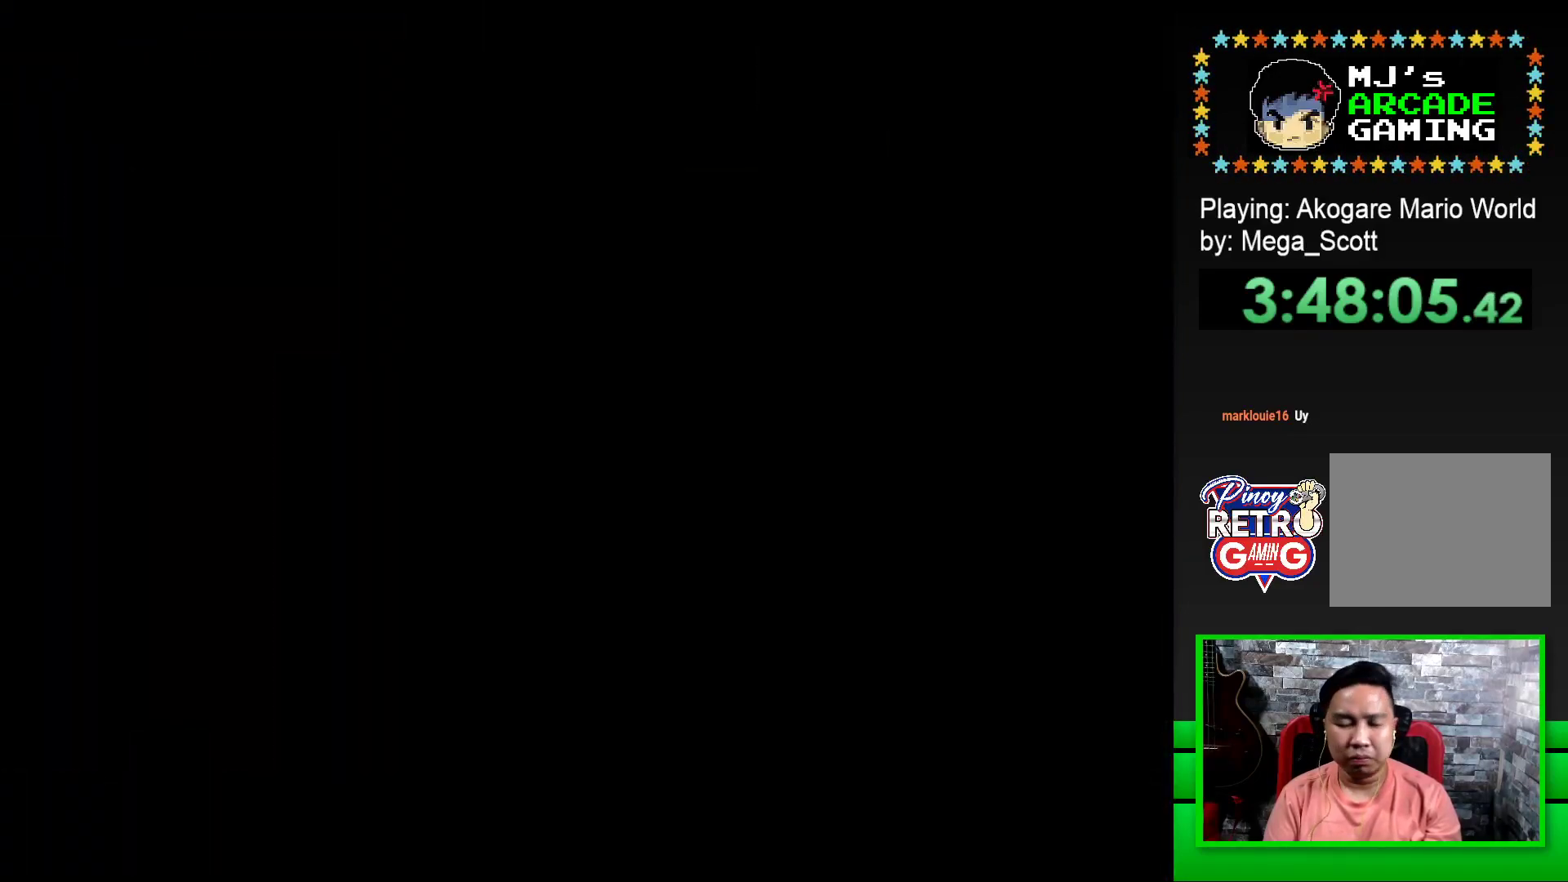
{"buttons": ["SQUARE"], "events": [[267, "SQUARE", "down"]]}